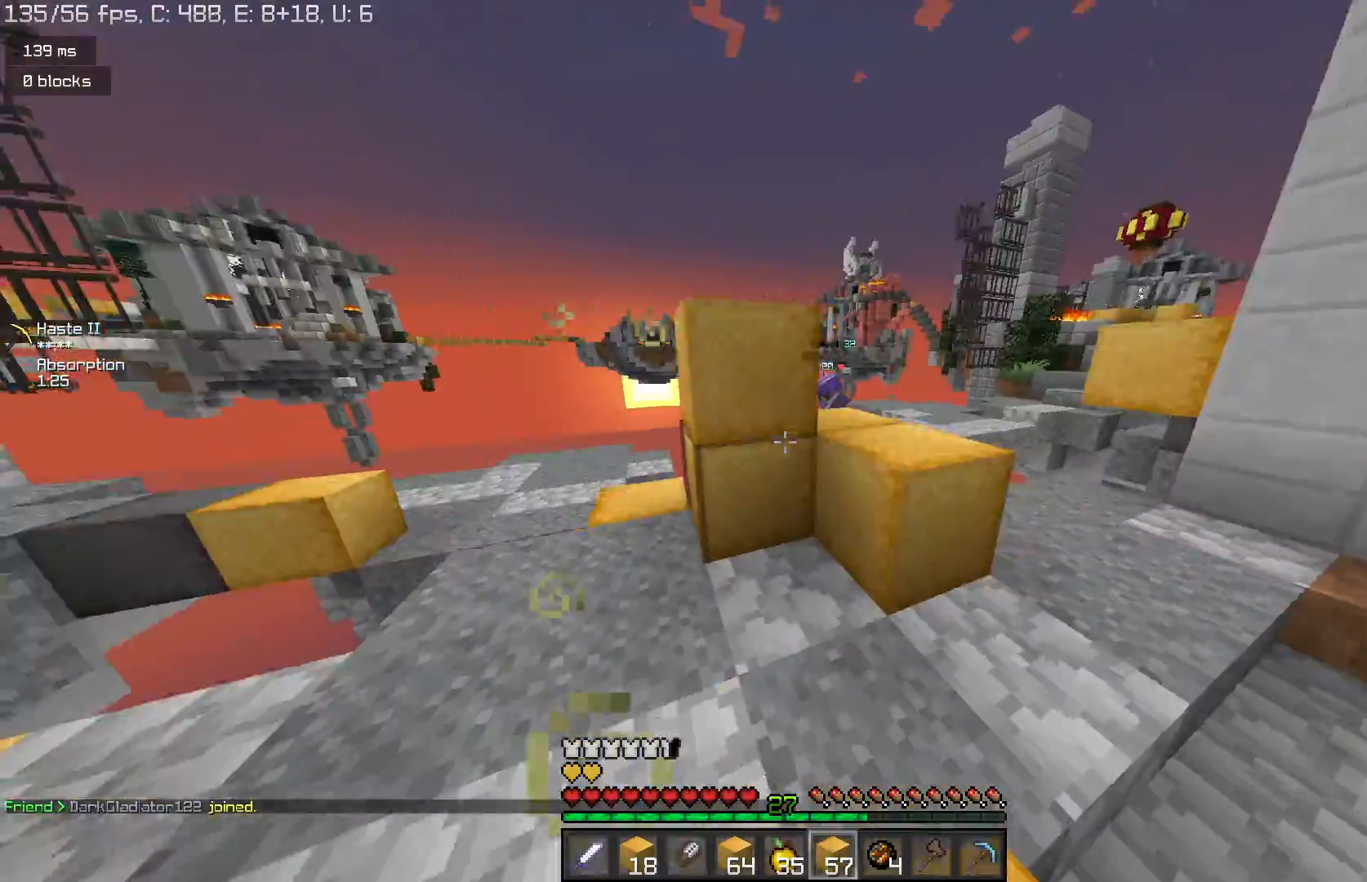
Gameplay with keyboard and mouse; each line is a JSON object with the keys and mouse buttons held at the frame after it. "events" lists presses ("down") and releases ("up") of "a", "d", "s", "space", "w", "mouse_left" and "mouse_right" between this image and that frame as [ms after this image, input, new state], when the widget could be followed in between. "mouse_left", "mouse_right" = the "left", "right" buttons of the "mouse" list. No other keys are recorded. Fast repeated clicks can show as one long hold. Mouse movement is not recorded.
{"keys": ["d", "space", "w"], "mouse": [], "events": [[167, "mouse_right", "up"], [233, "w", "down"], [433, "space", "down"]]}
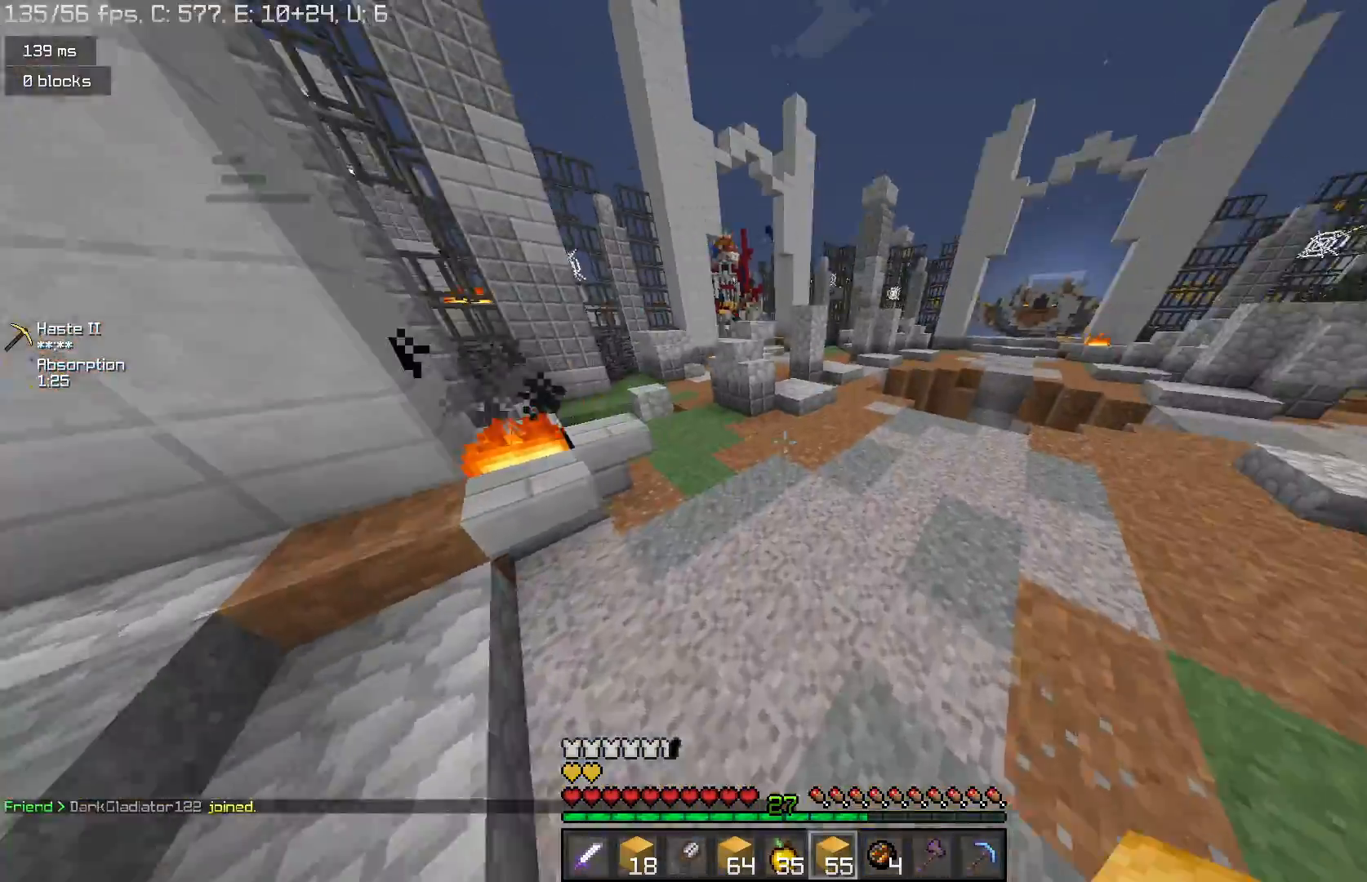
{"keys": ["space", "w"], "mouse": [], "events": [[200, "space", "up"], [267, "d", "up"], [467, "space", "down"]]}
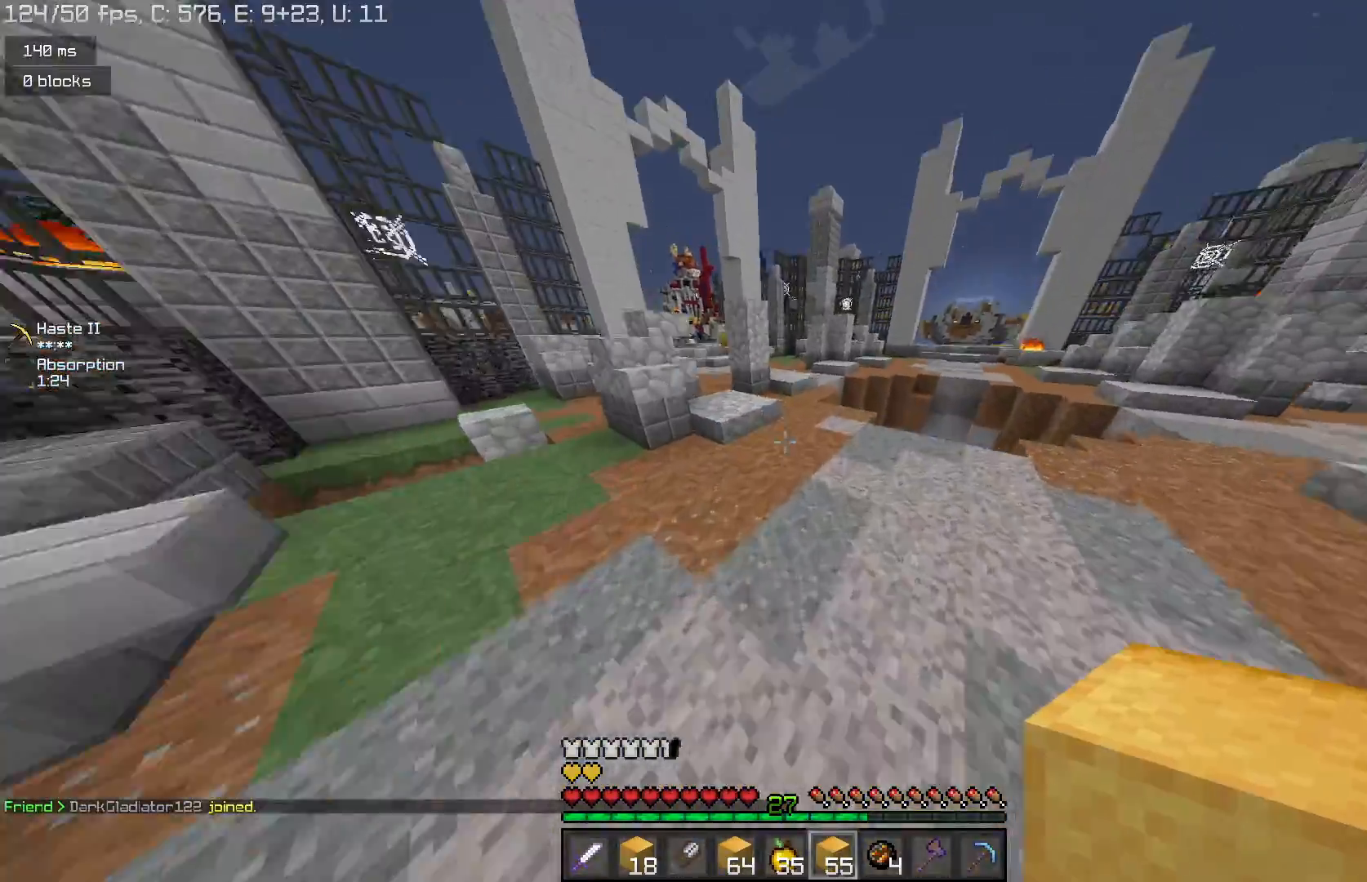
{"keys": ["w"], "mouse": [], "events": [[300, "space", "up"]]}
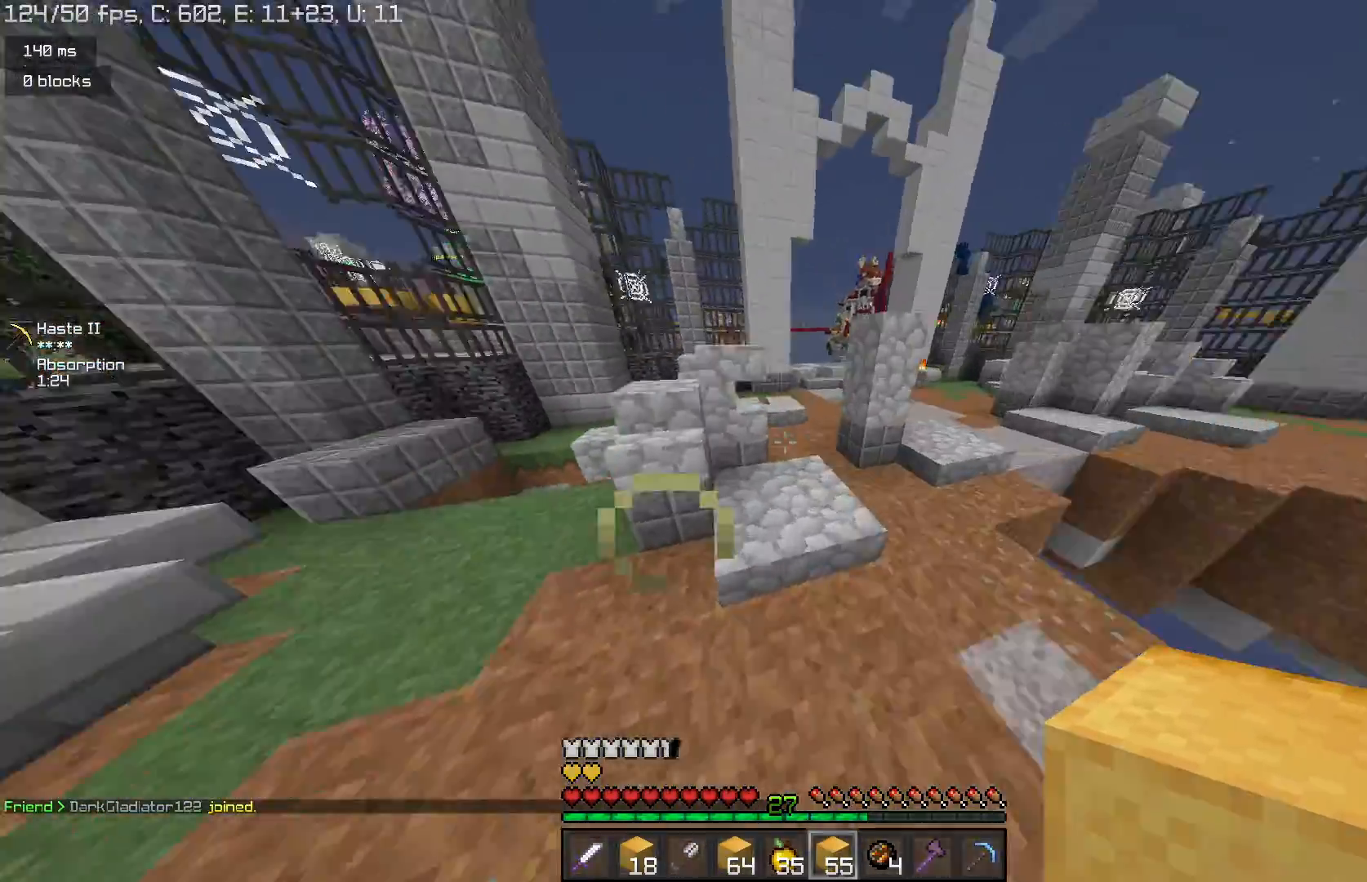
{"keys": ["w"], "mouse": [], "events": [[67, "space", "down"], [367, "space", "up"]]}
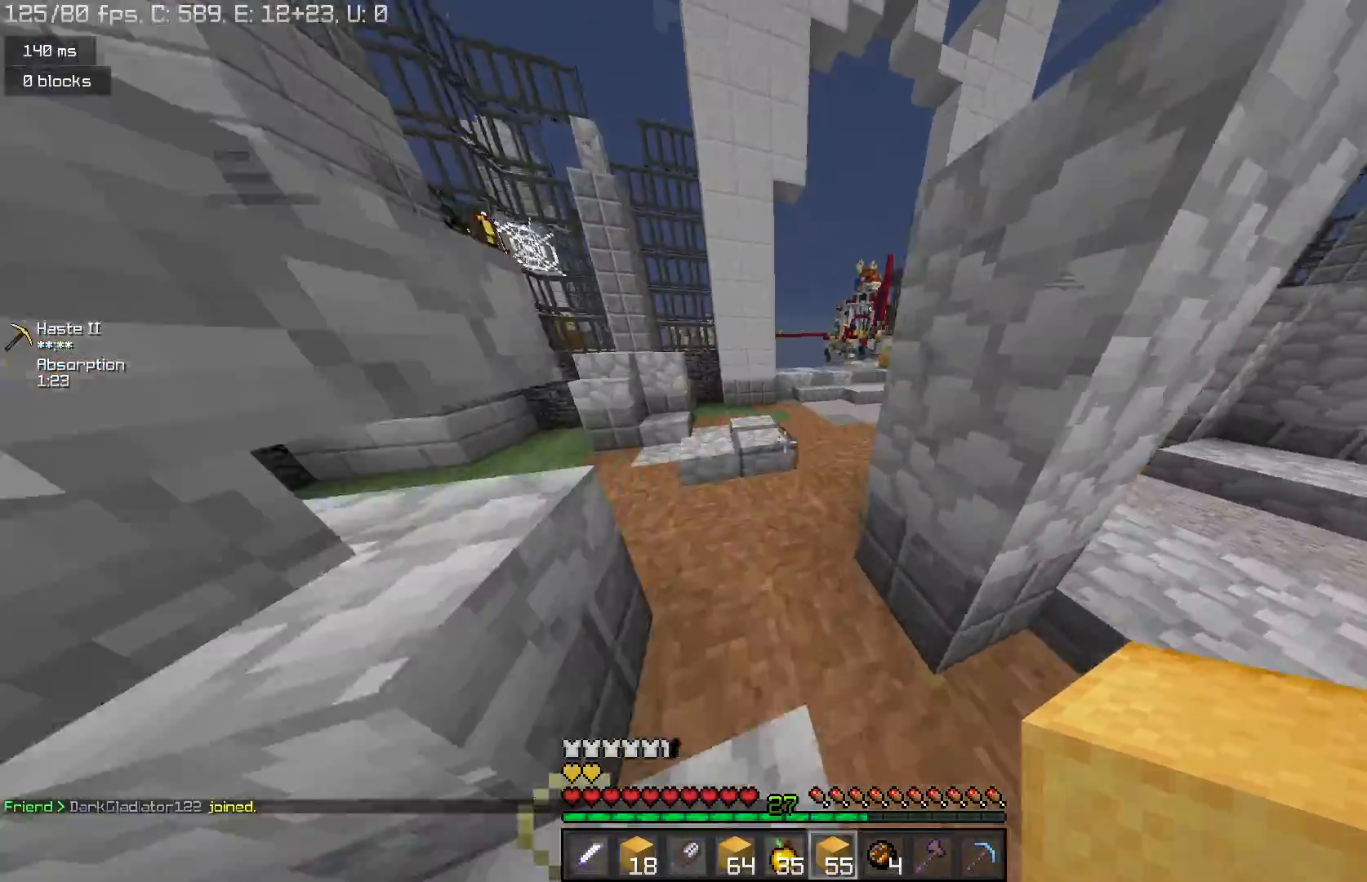
{"keys": ["w"], "mouse": [], "events": [[33, "space", "down"], [300, "d", "down"], [333, "space", "up"], [500, "d", "up"]]}
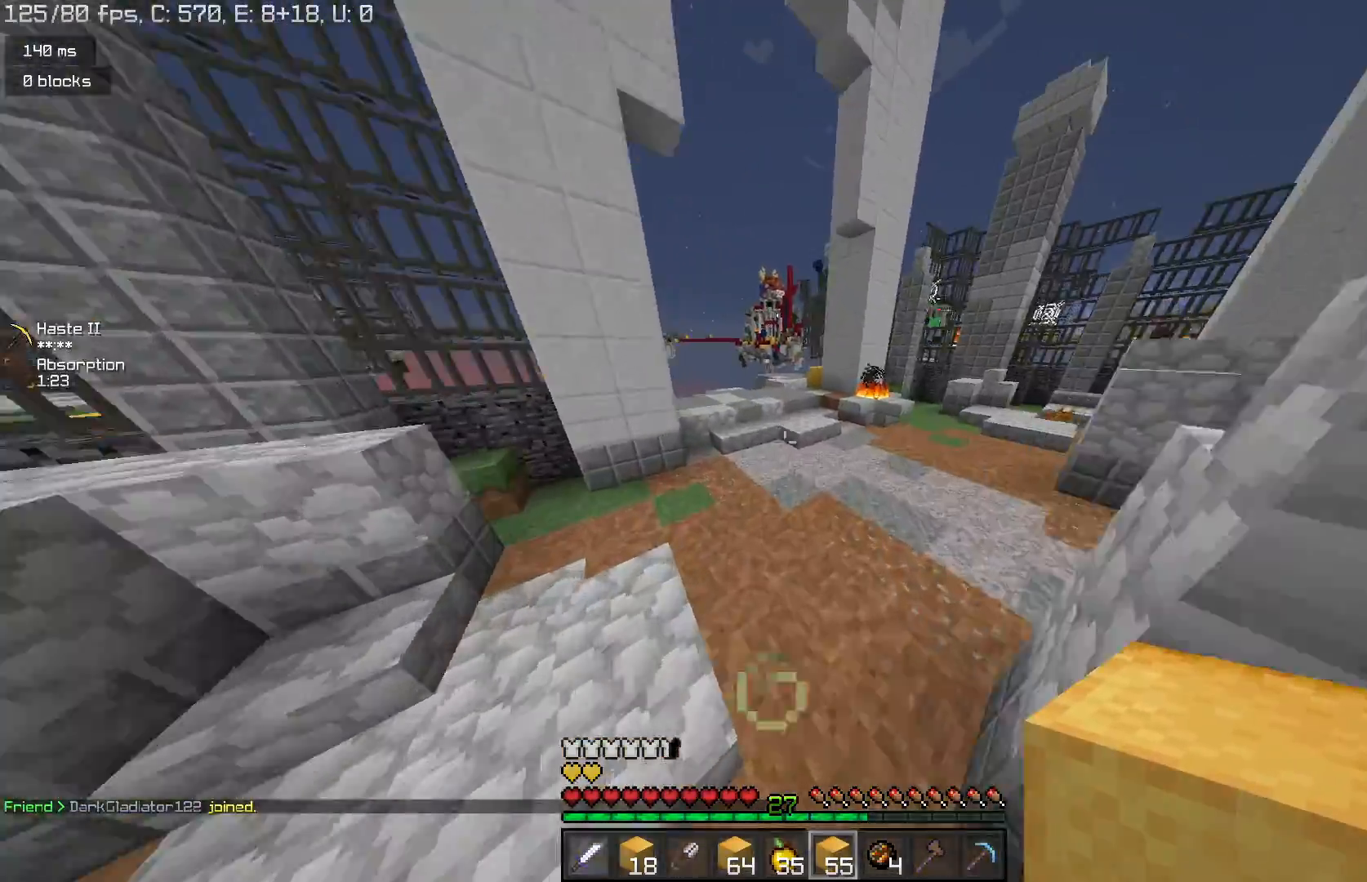
{"keys": ["w"], "mouse": [], "events": [[67, "space", "down"], [433, "space", "up"]]}
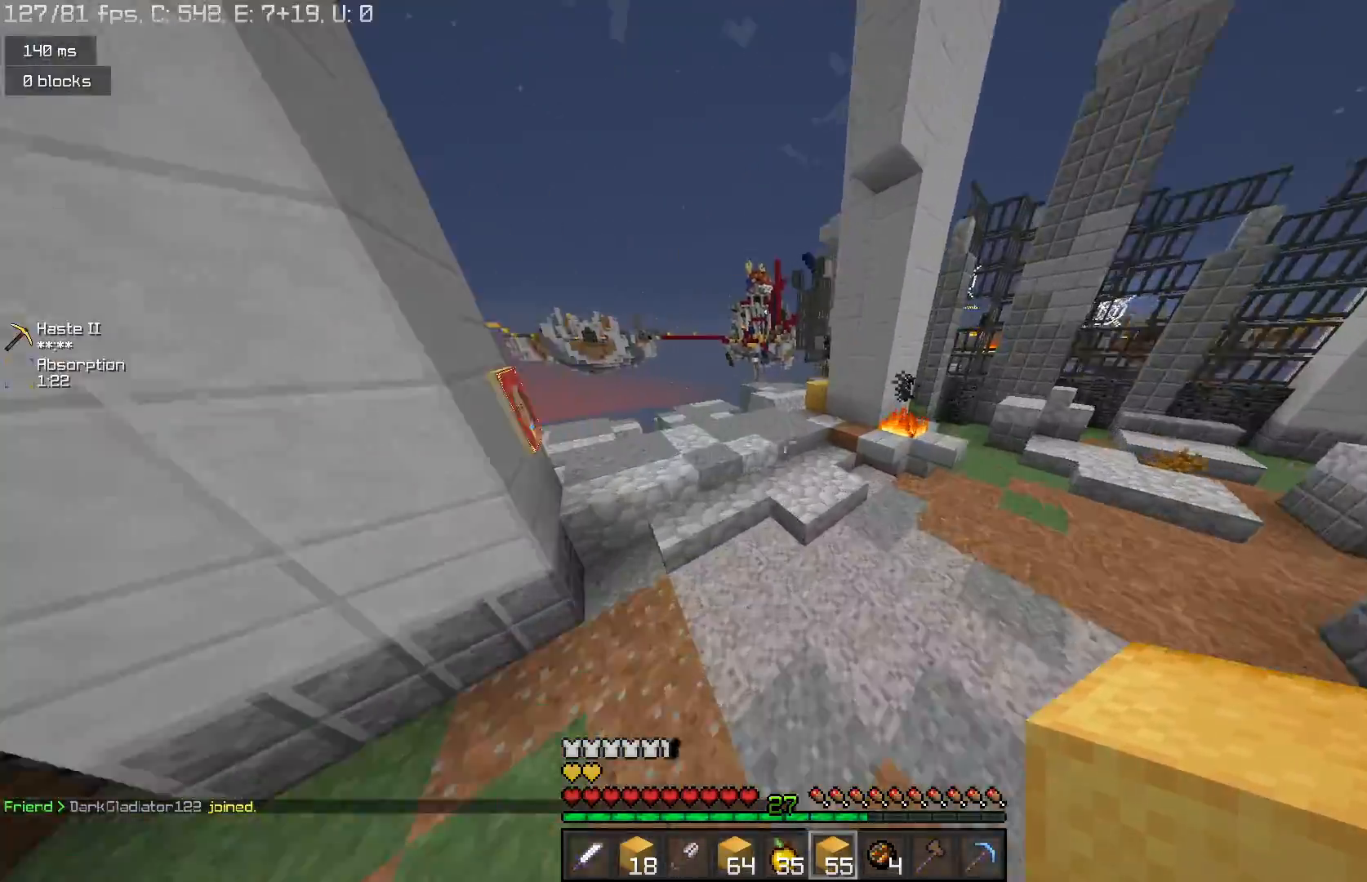
{"keys": ["w"], "mouse": [], "events": [[167, "space", "down"], [500, "space", "up"]]}
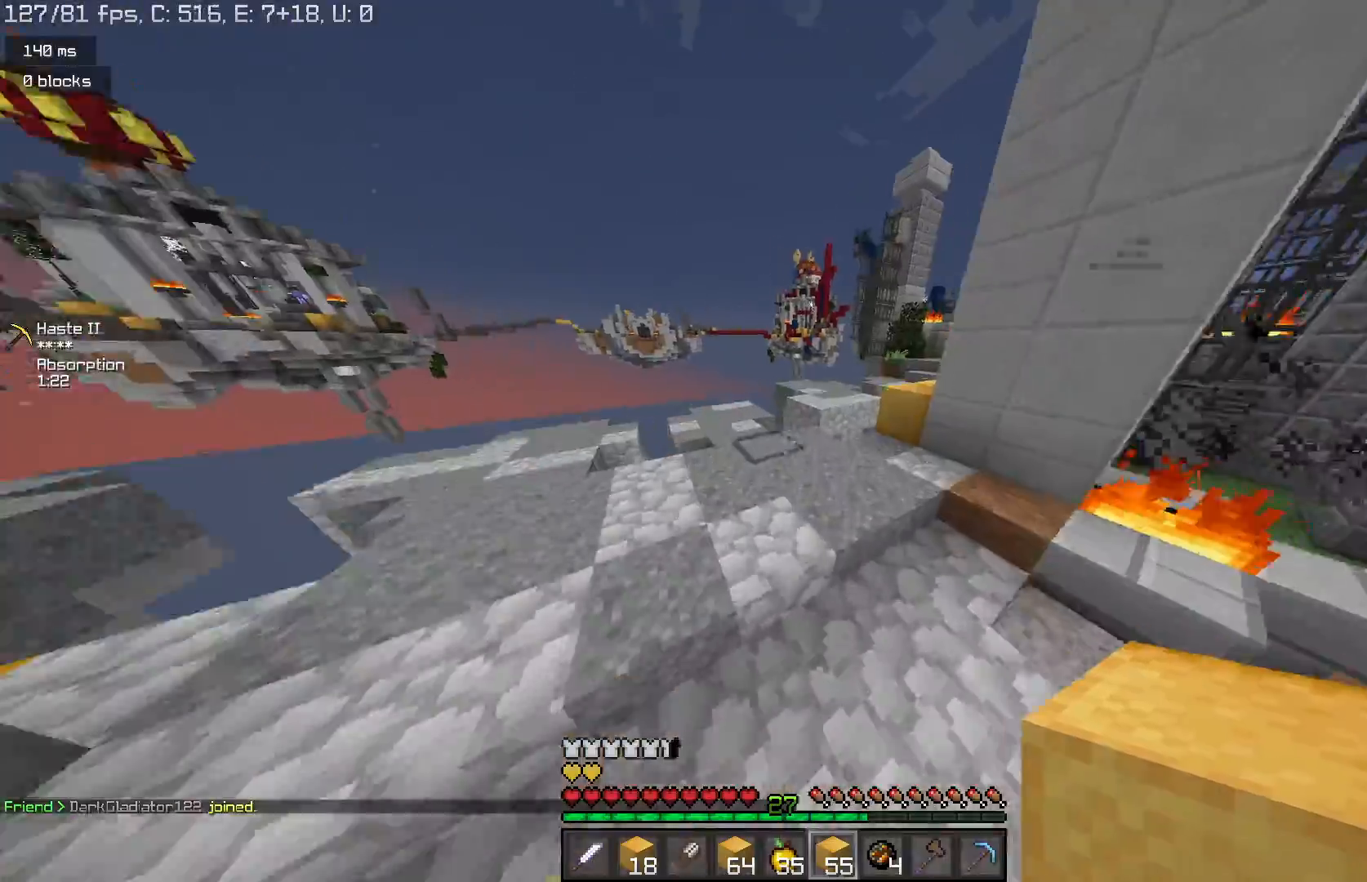
{"keys": ["w"], "mouse": [], "events": []}
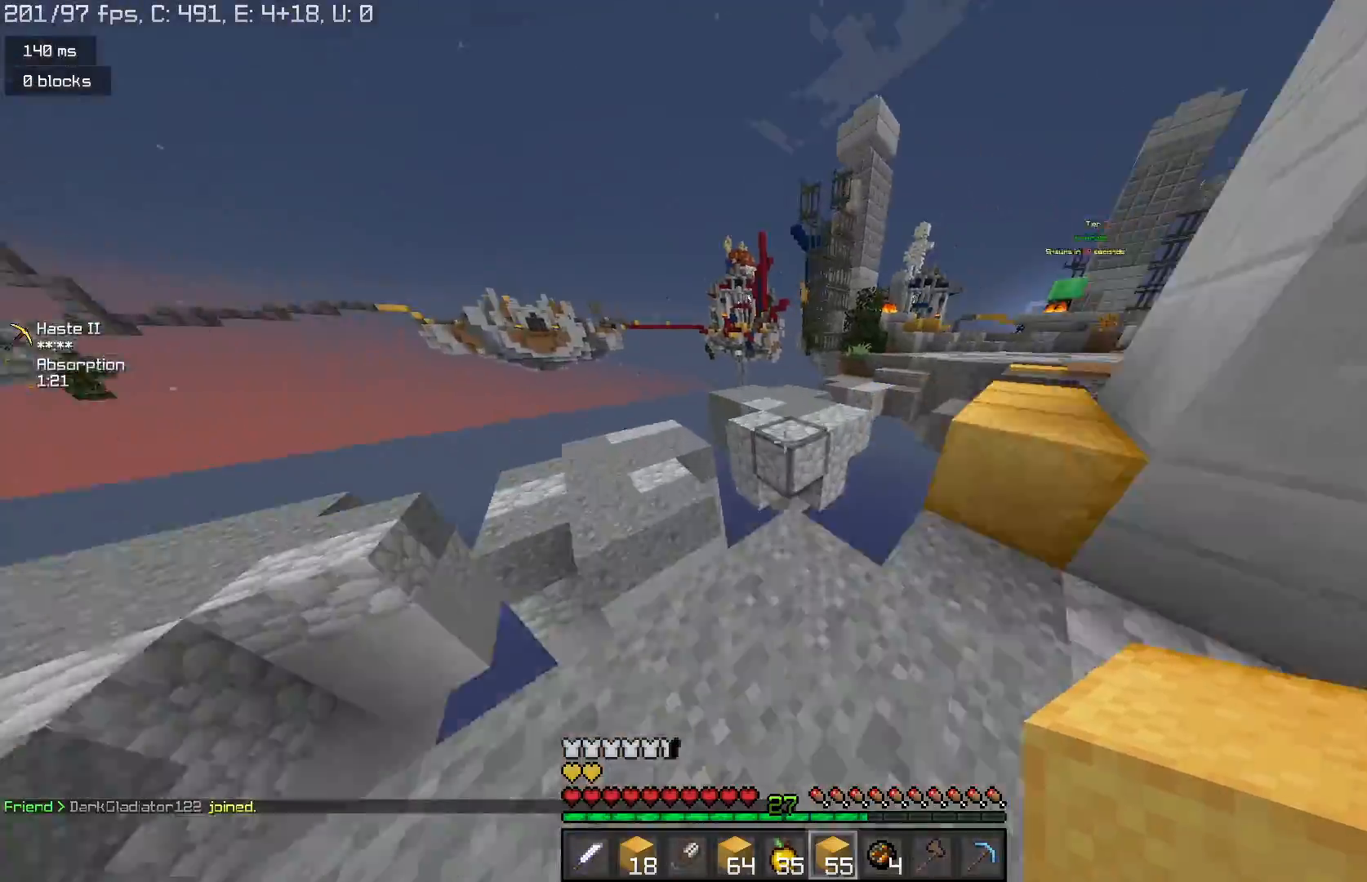
{"keys": ["w"], "mouse": [], "events": [[167, "space", "down"], [400, "space", "up"]]}
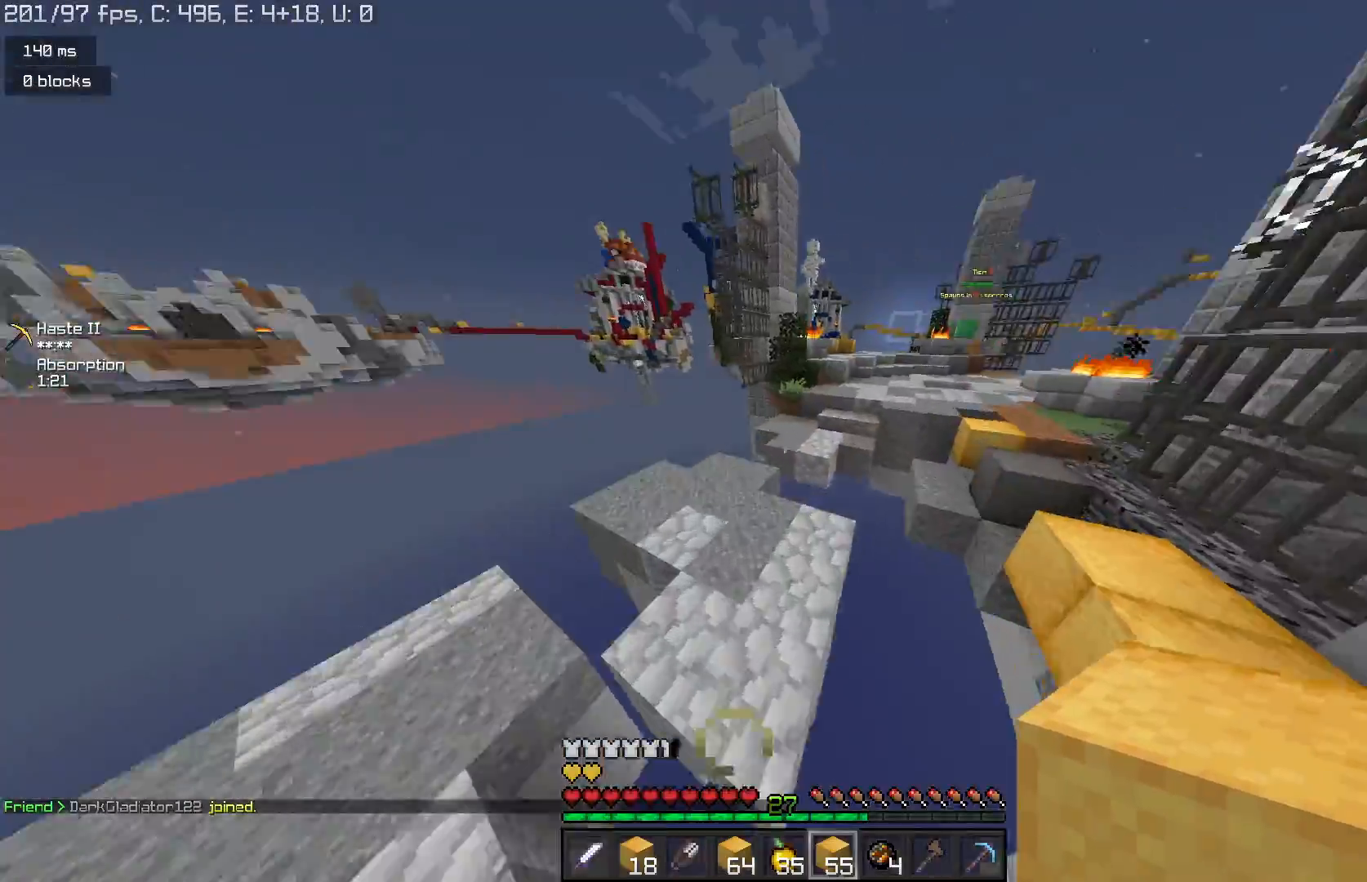
{"keys": ["space", "w"], "mouse": [], "events": [[333, "mouse_right", "down"], [433, "space", "down"], [467, "mouse_right", "up"]]}
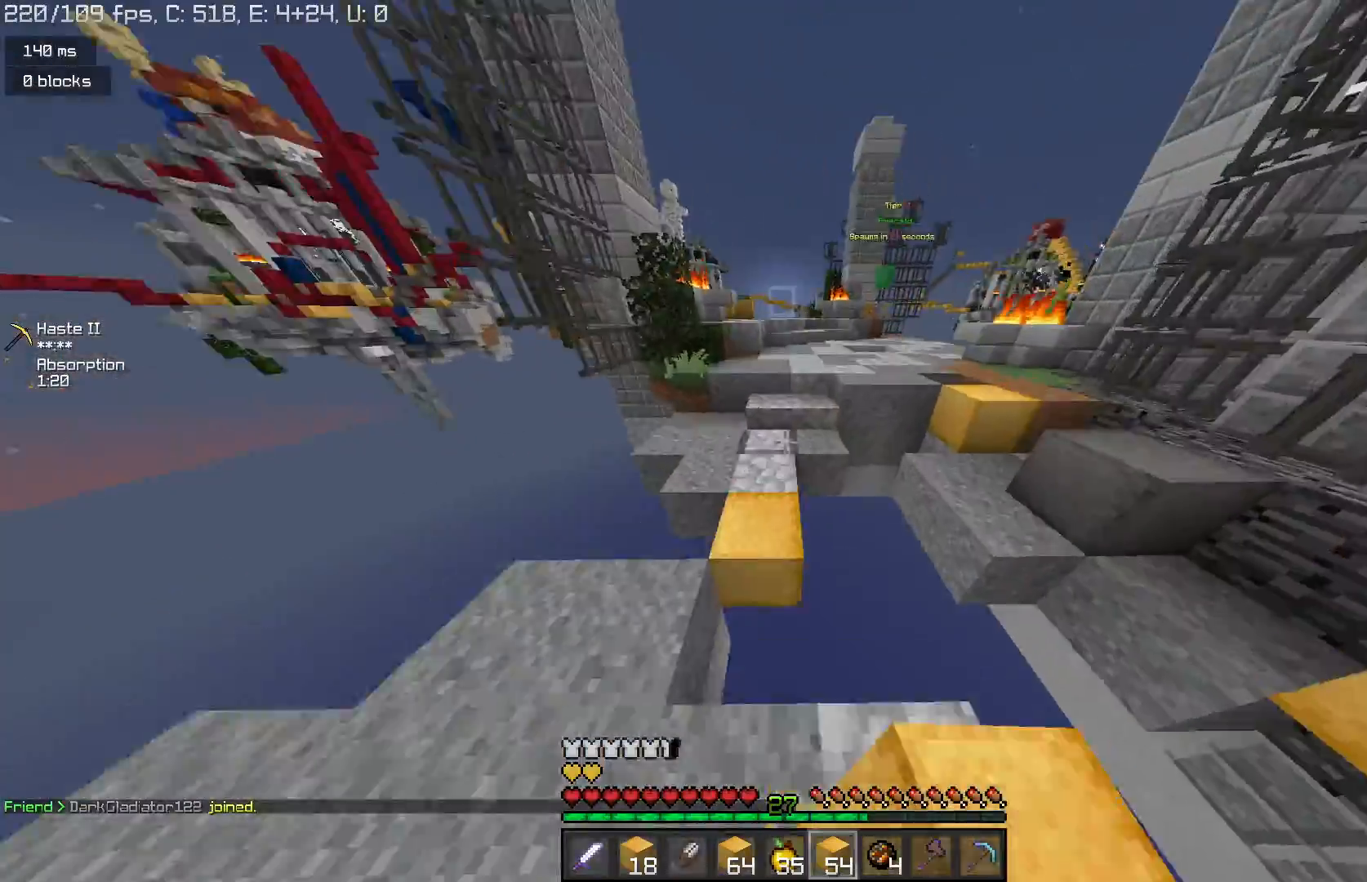
{"keys": ["space", "w"], "mouse": [], "events": [[133, "space", "up"], [467, "space", "down"]]}
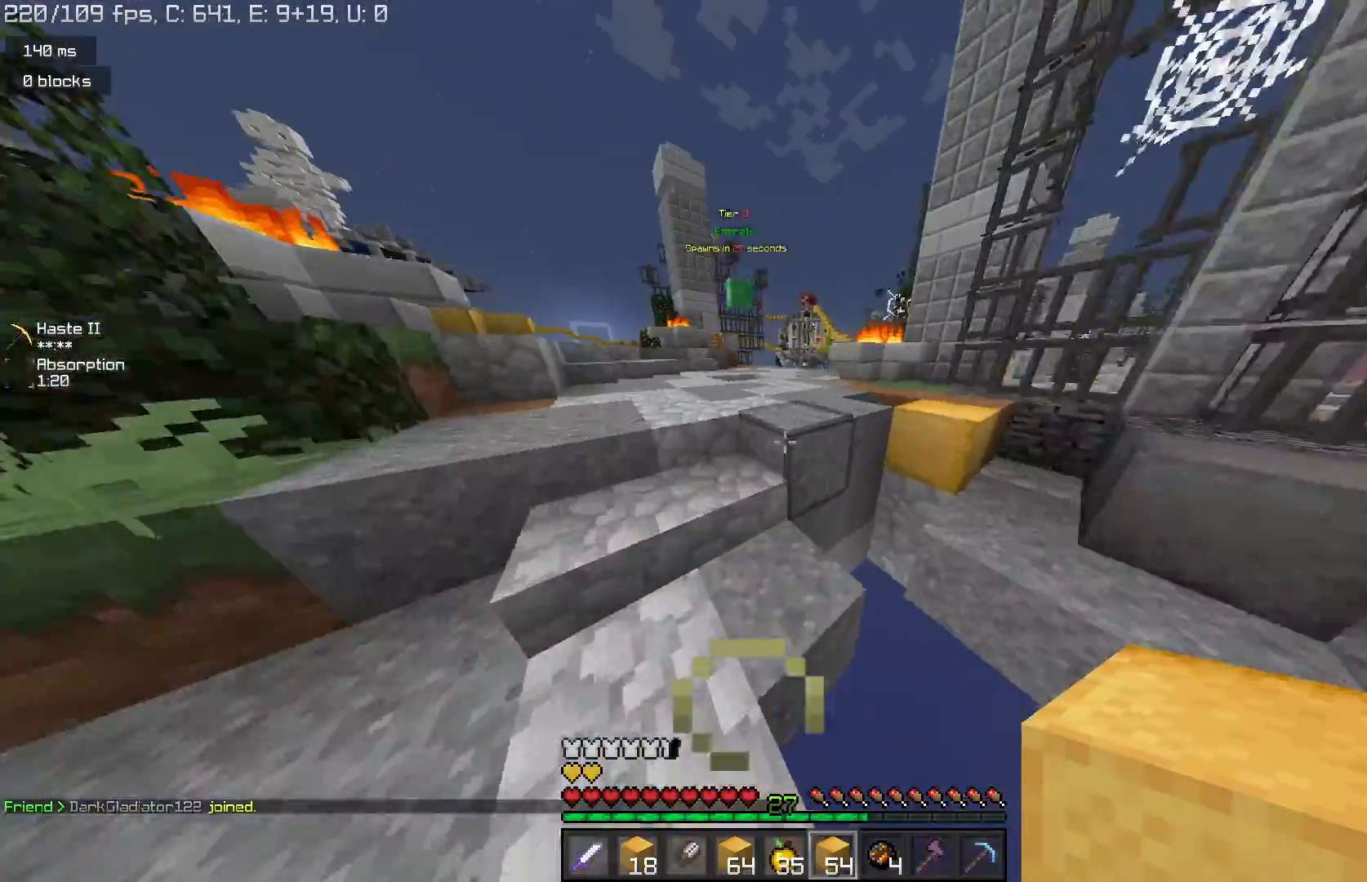
{"keys": ["space", "w"], "mouse": []}
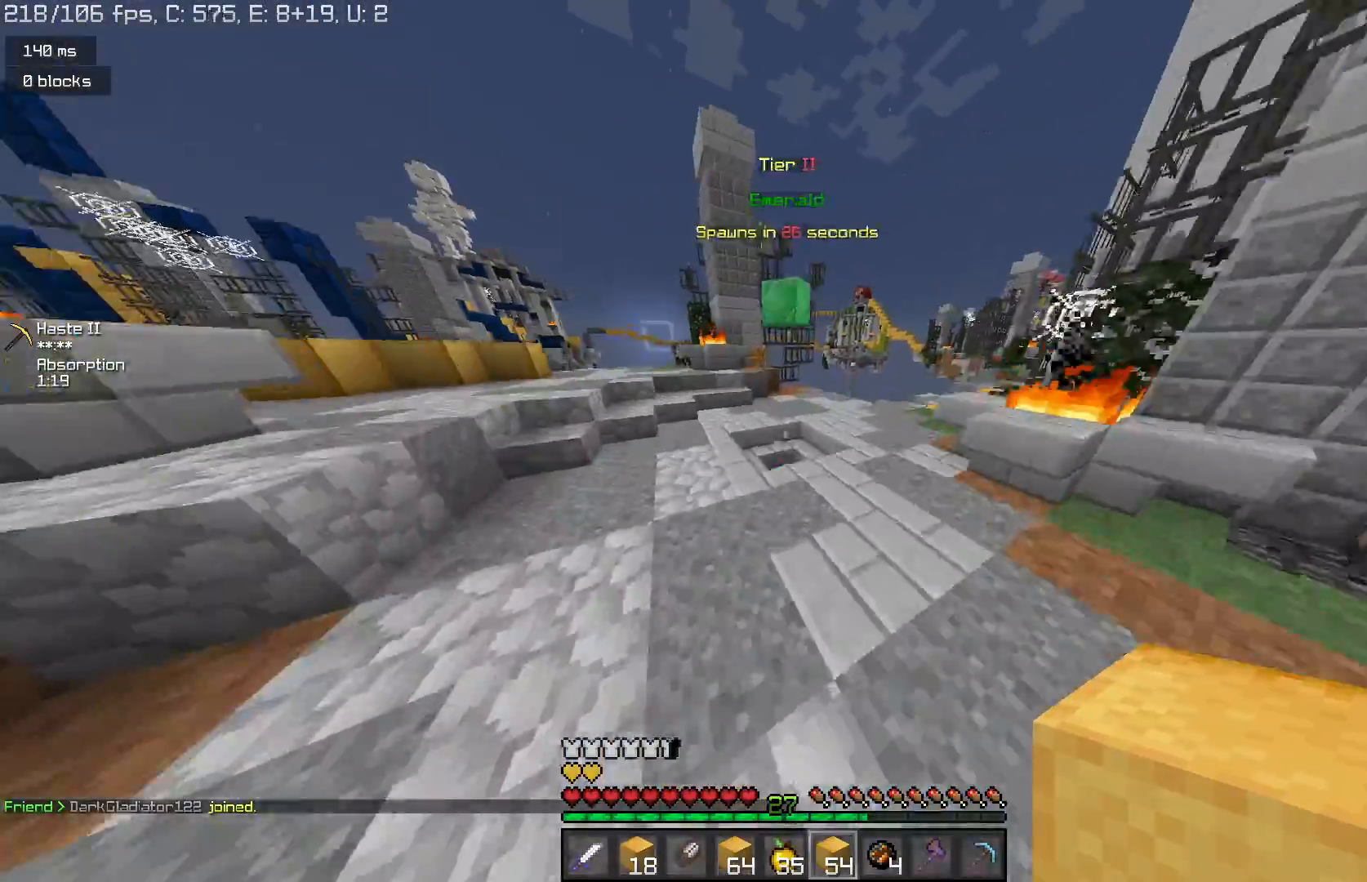
{"keys": ["d", "w"], "mouse": [], "events": [[167, "space", "up"], [467, "d", "down"]]}
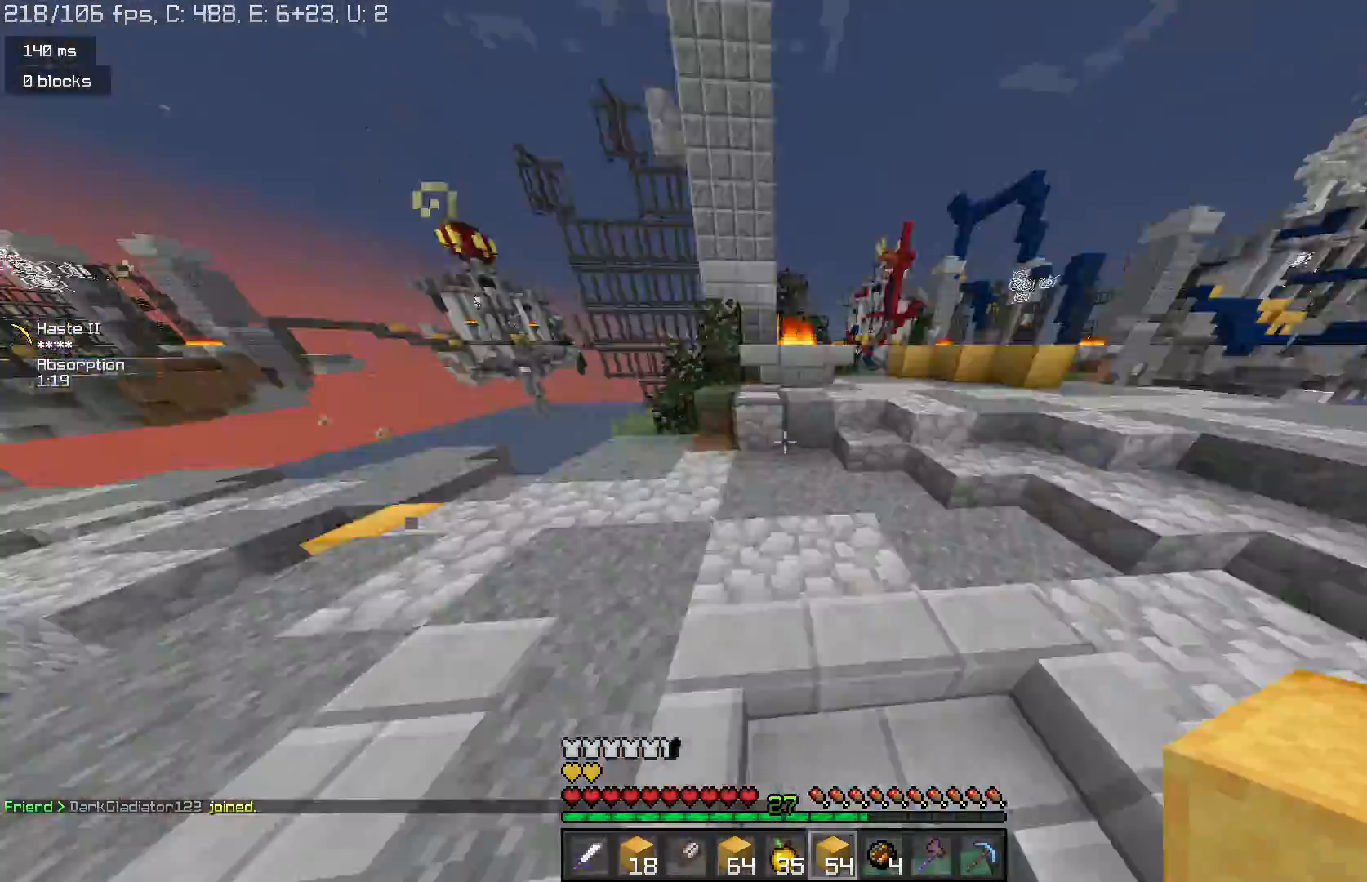
{"keys": ["d", "w"], "mouse": [], "events": [[200, "mouse_left", "down"], [333, "mouse_left", "up"]]}
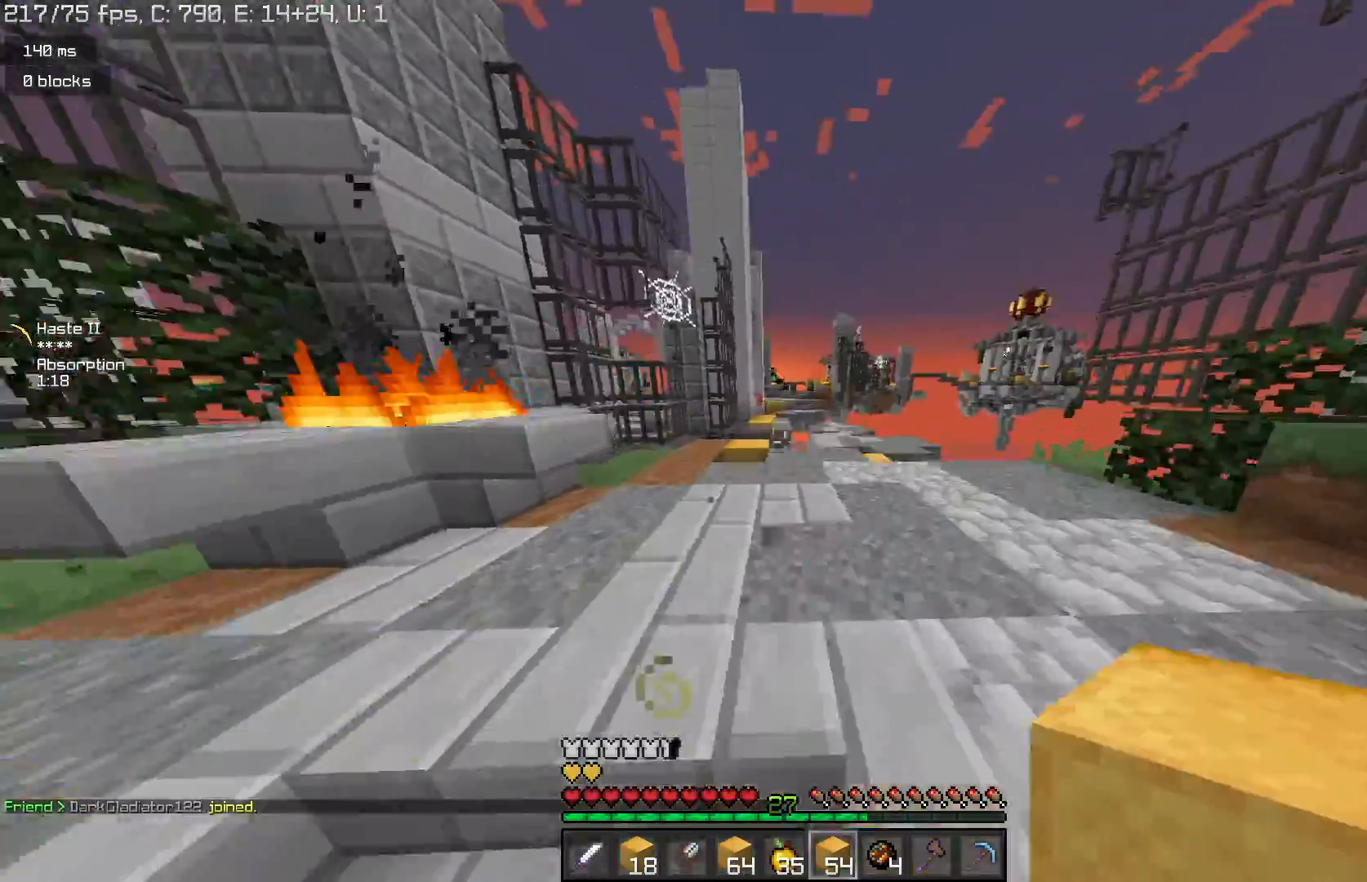
{"keys": ["space", "w"], "mouse": [], "events": [[33, "d", "up"], [433, "space", "down"]]}
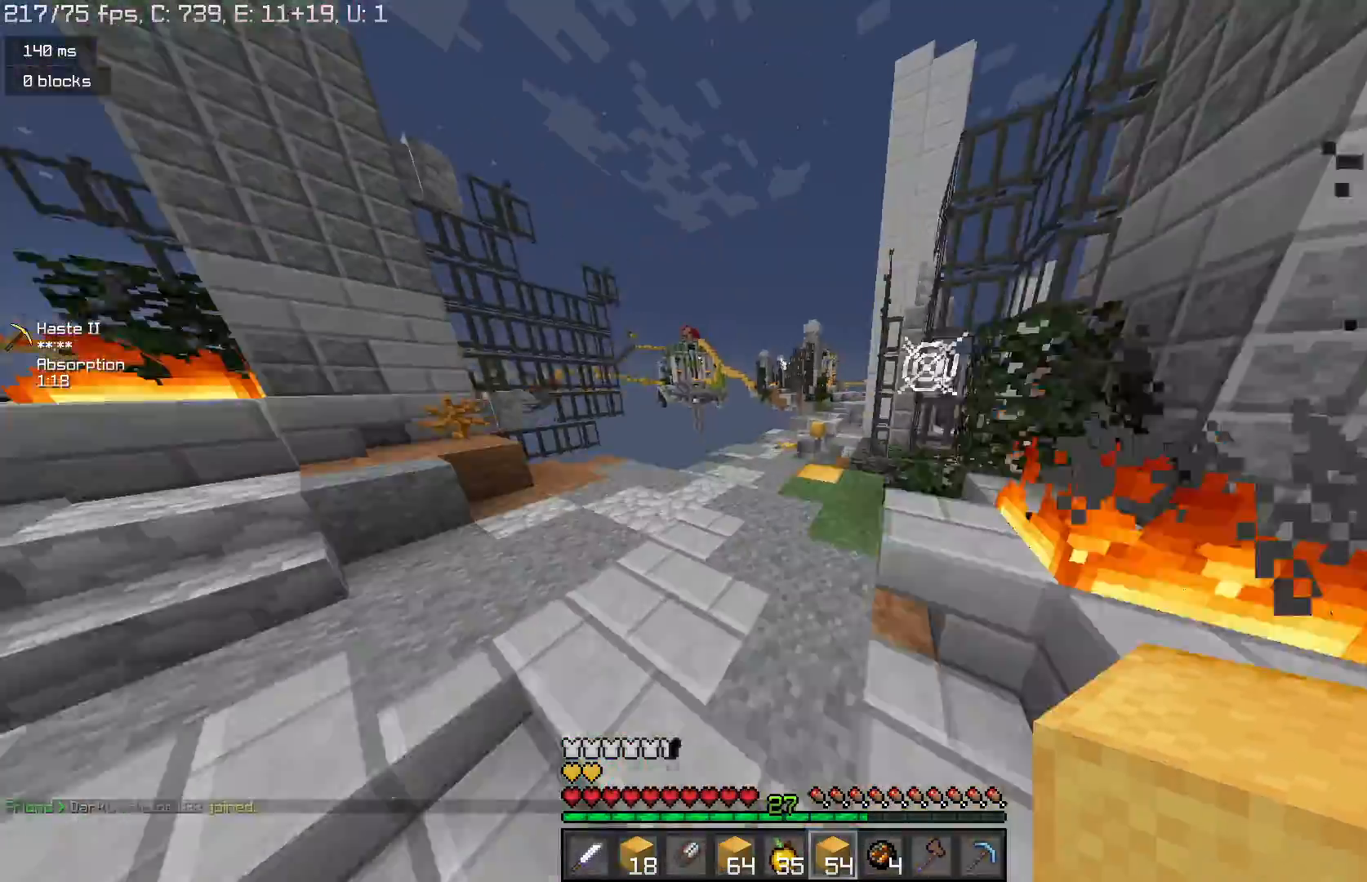
{"keys": ["space", "w"], "mouse": [], "events": [[133, "space", "up"], [467, "space", "down"]]}
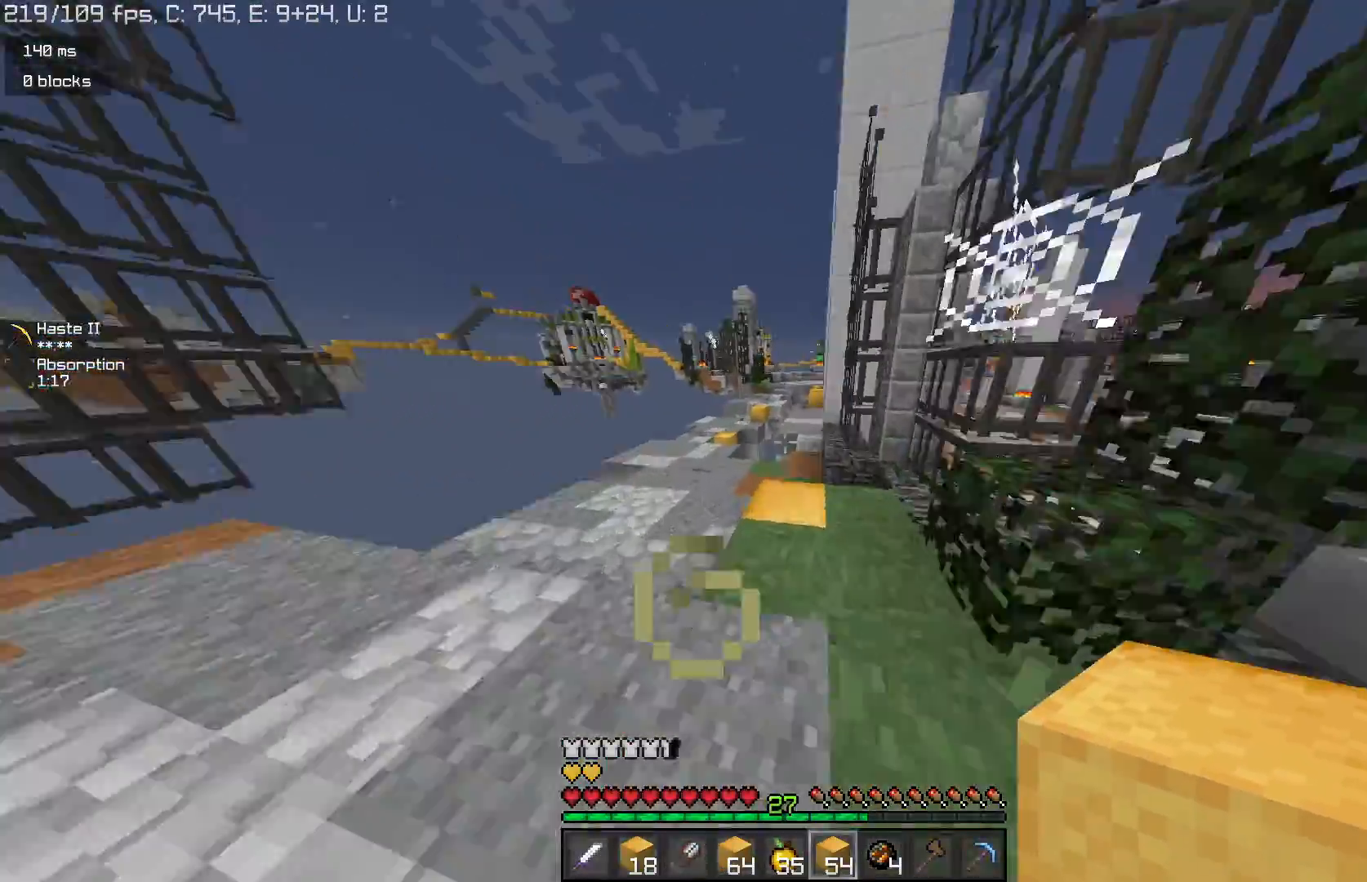
{"keys": ["w"], "mouse": [], "events": [[300, "space", "up"]]}
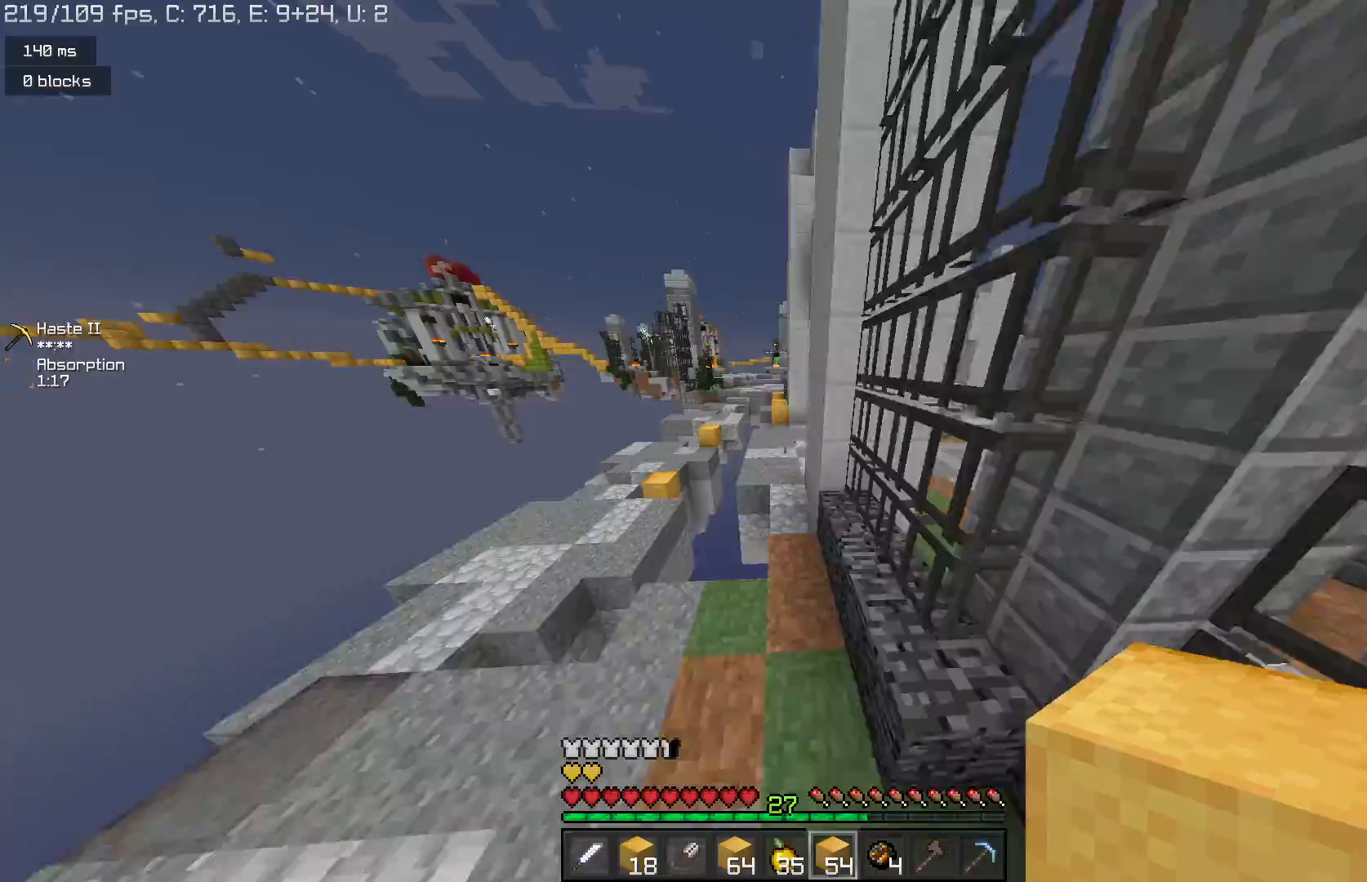
{"keys": ["space", "w"], "mouse": [], "events": [[333, "space", "down"]]}
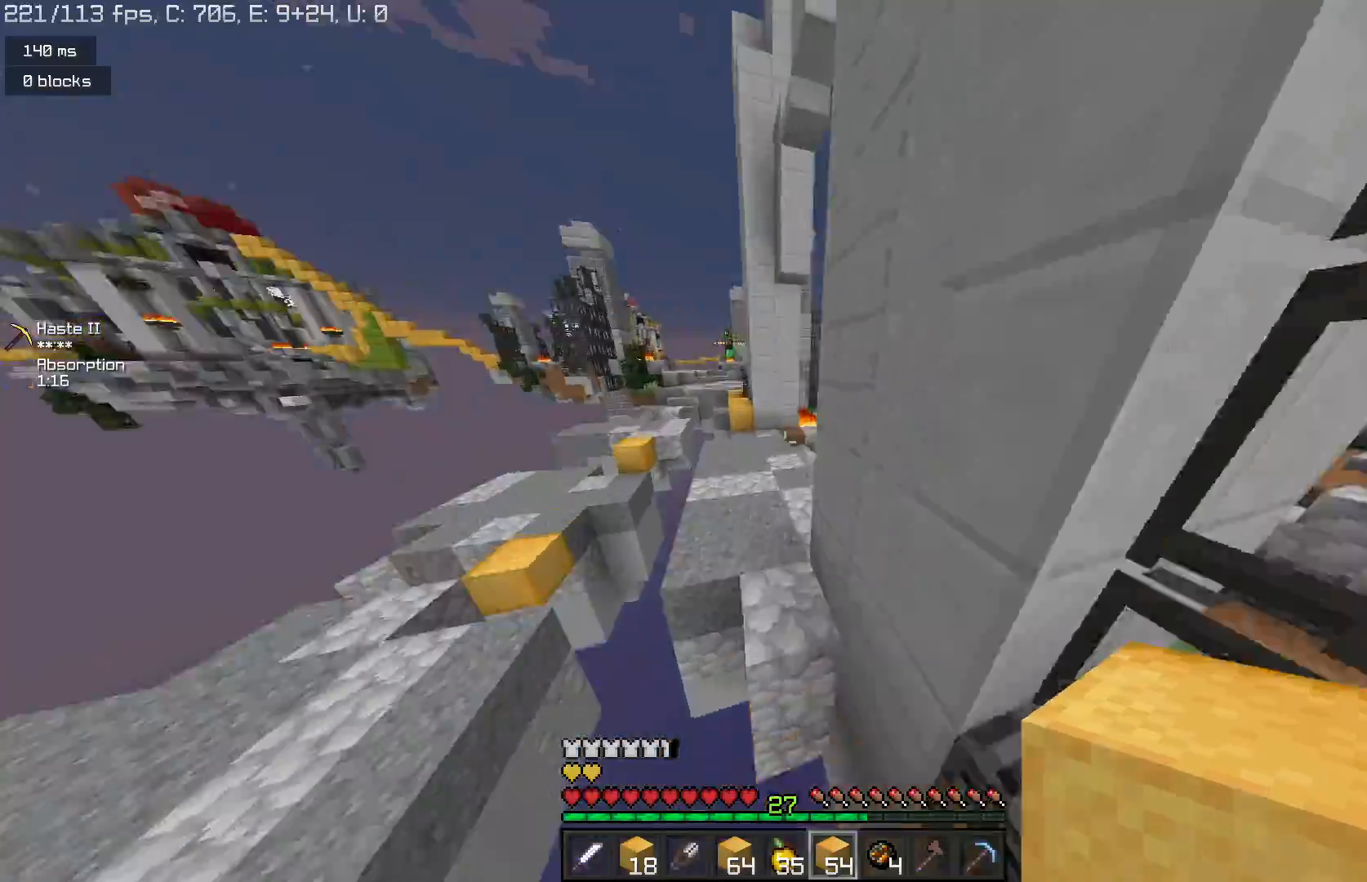
{"keys": ["space", "w"], "mouse": [], "events": [[67, "space", "up"], [367, "space", "down"]]}
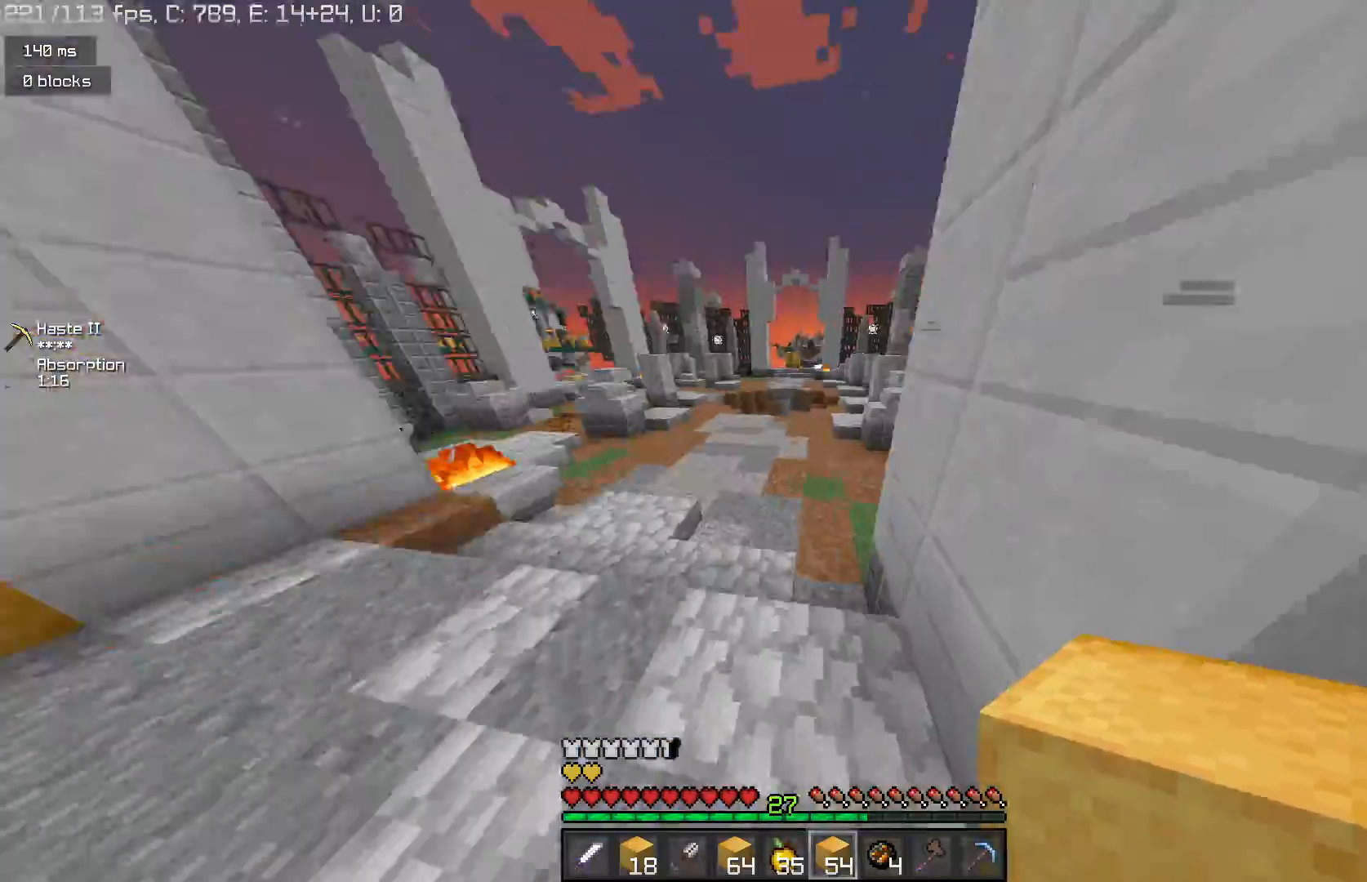
{"keys": ["space", "w"], "mouse": [], "events": [[67, "space", "up"], [500, "space", "down"]]}
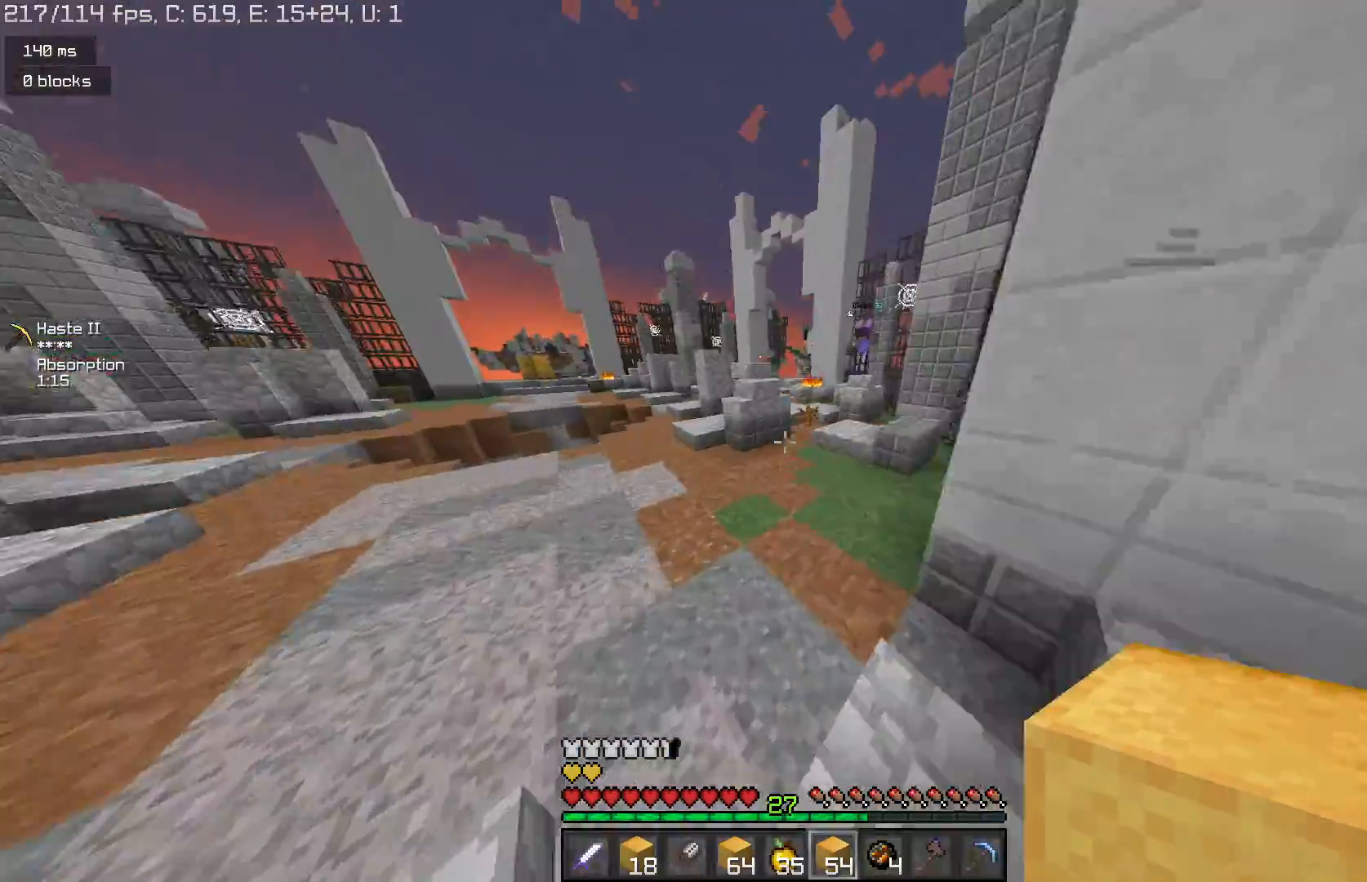
{"keys": ["d", "w"], "mouse": [], "events": [[300, "space", "up"], [367, "d", "down"]]}
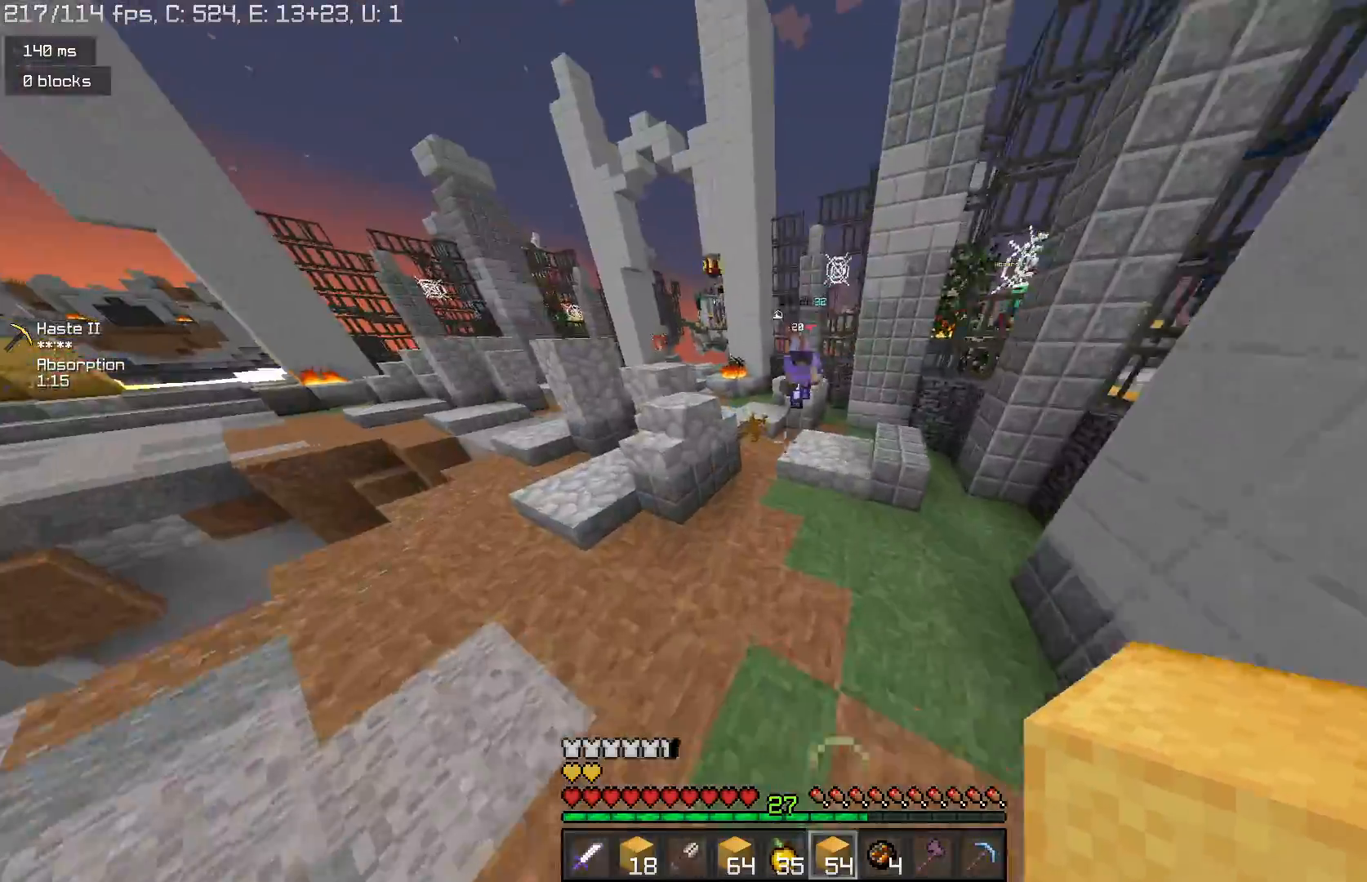
{"keys": ["d", "w"], "mouse": ["left"], "events": [[200, "mouse_left", "down"]]}
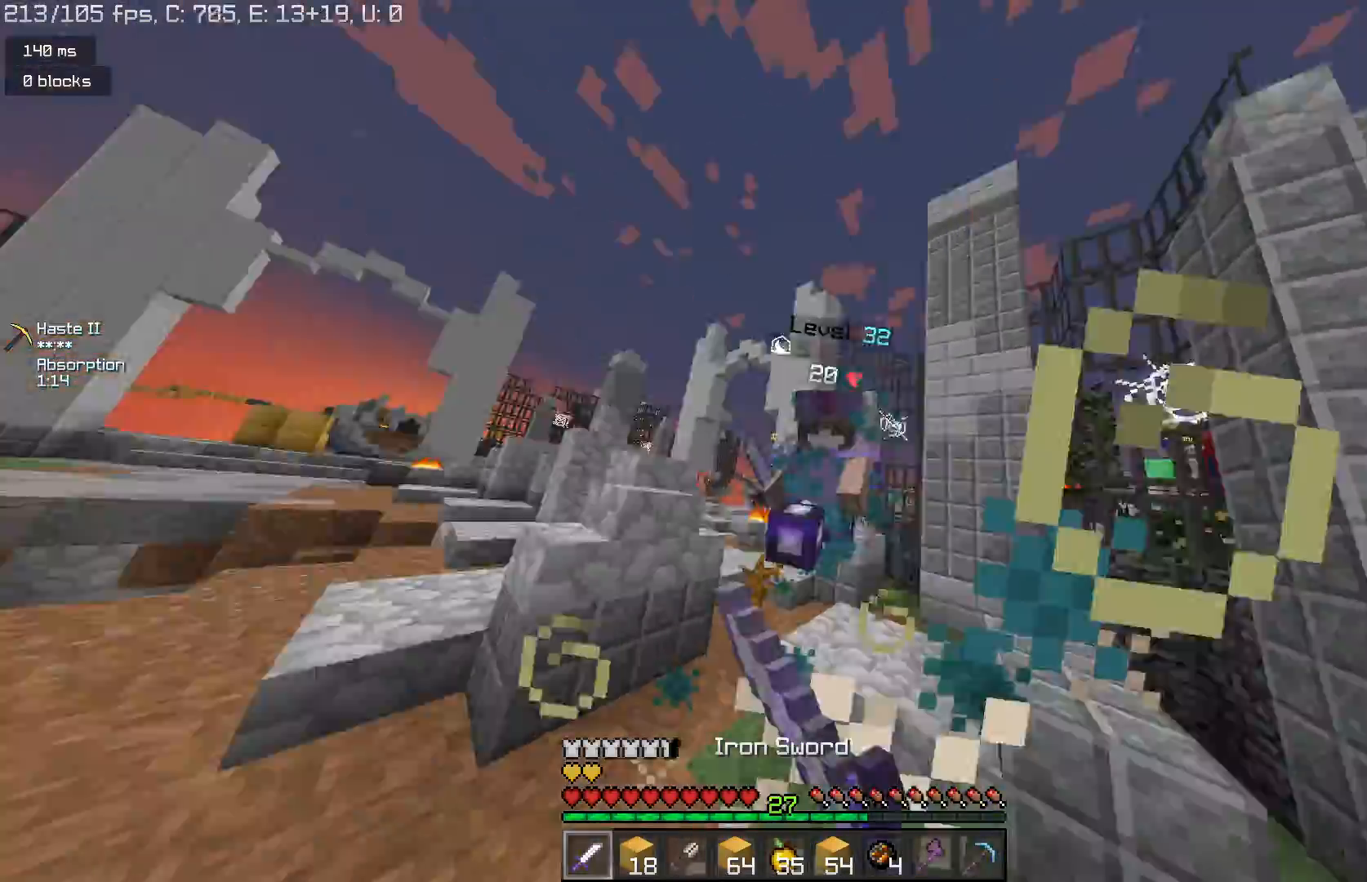
{"keys": ["w"], "mouse": ["left"], "events": [[367, "d", "up"]]}
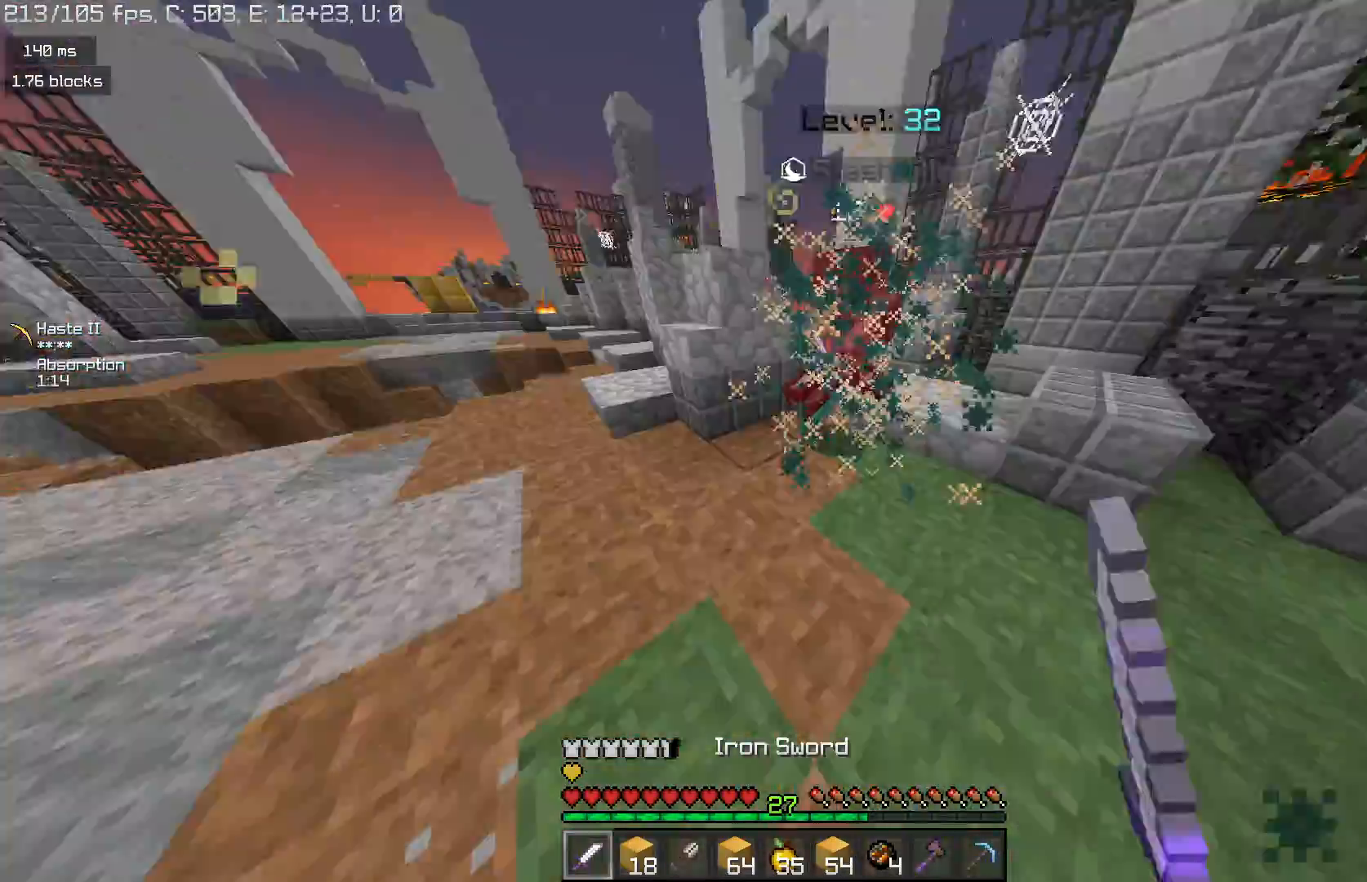
{"keys": ["d", "w"], "mouse": ["left", "right"]}
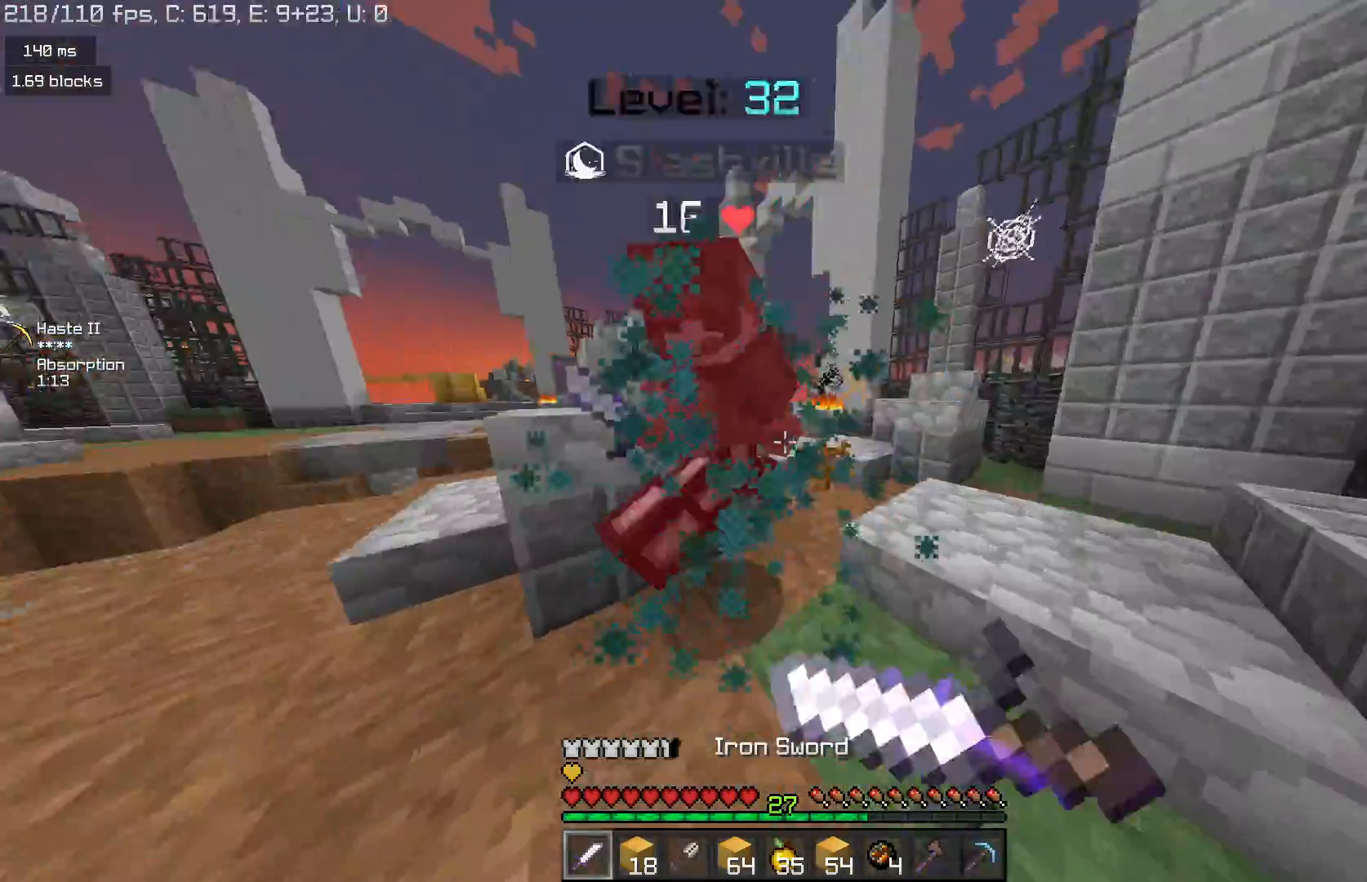
{"keys": ["d", "w"], "mouse": ["left"], "events": [[133, "mouse_right", "up"], [233, "mouse_right", "down"], [467, "mouse_right", "up"]]}
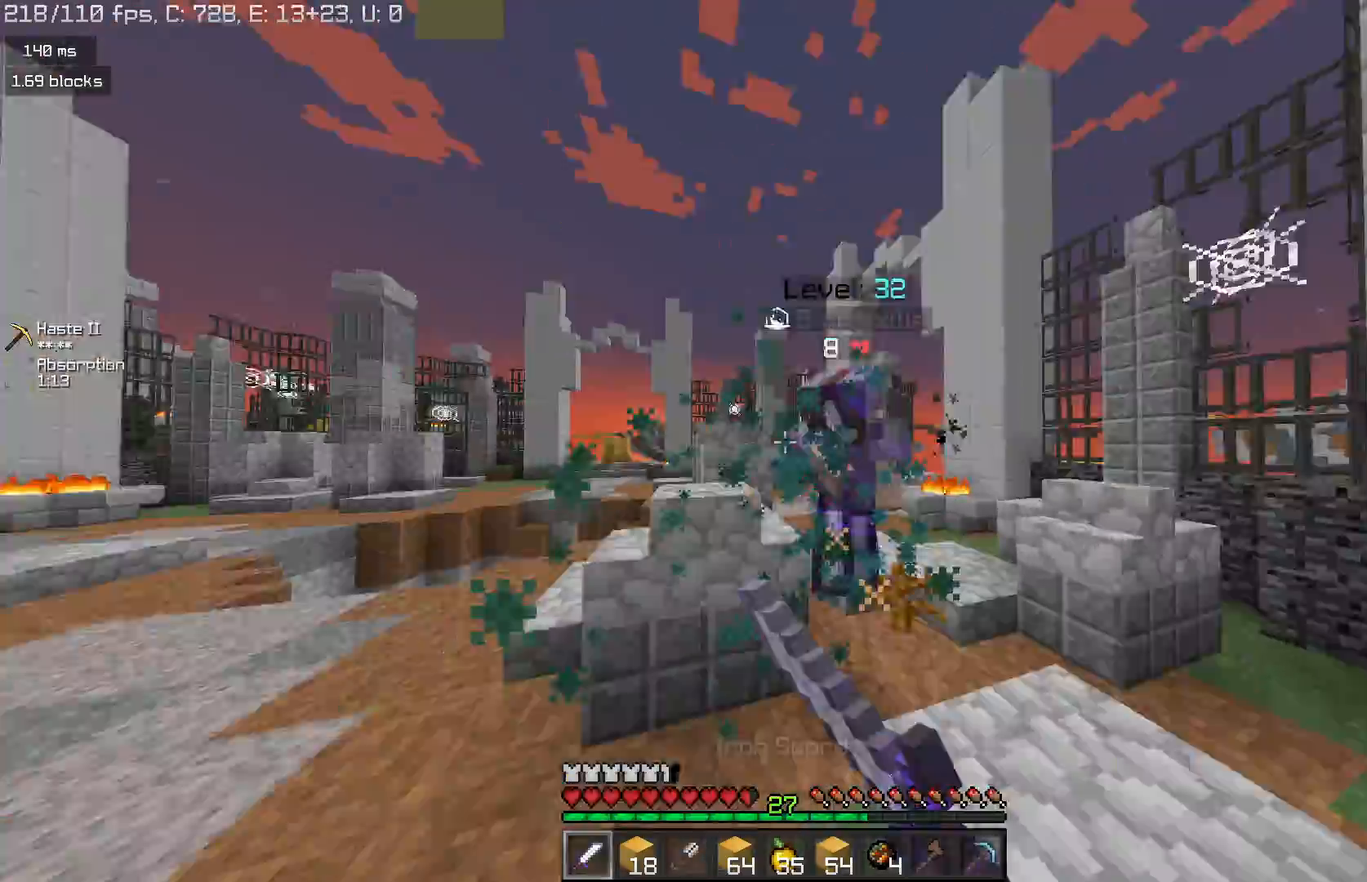
{"keys": ["space", "w"], "mouse": ["left"]}
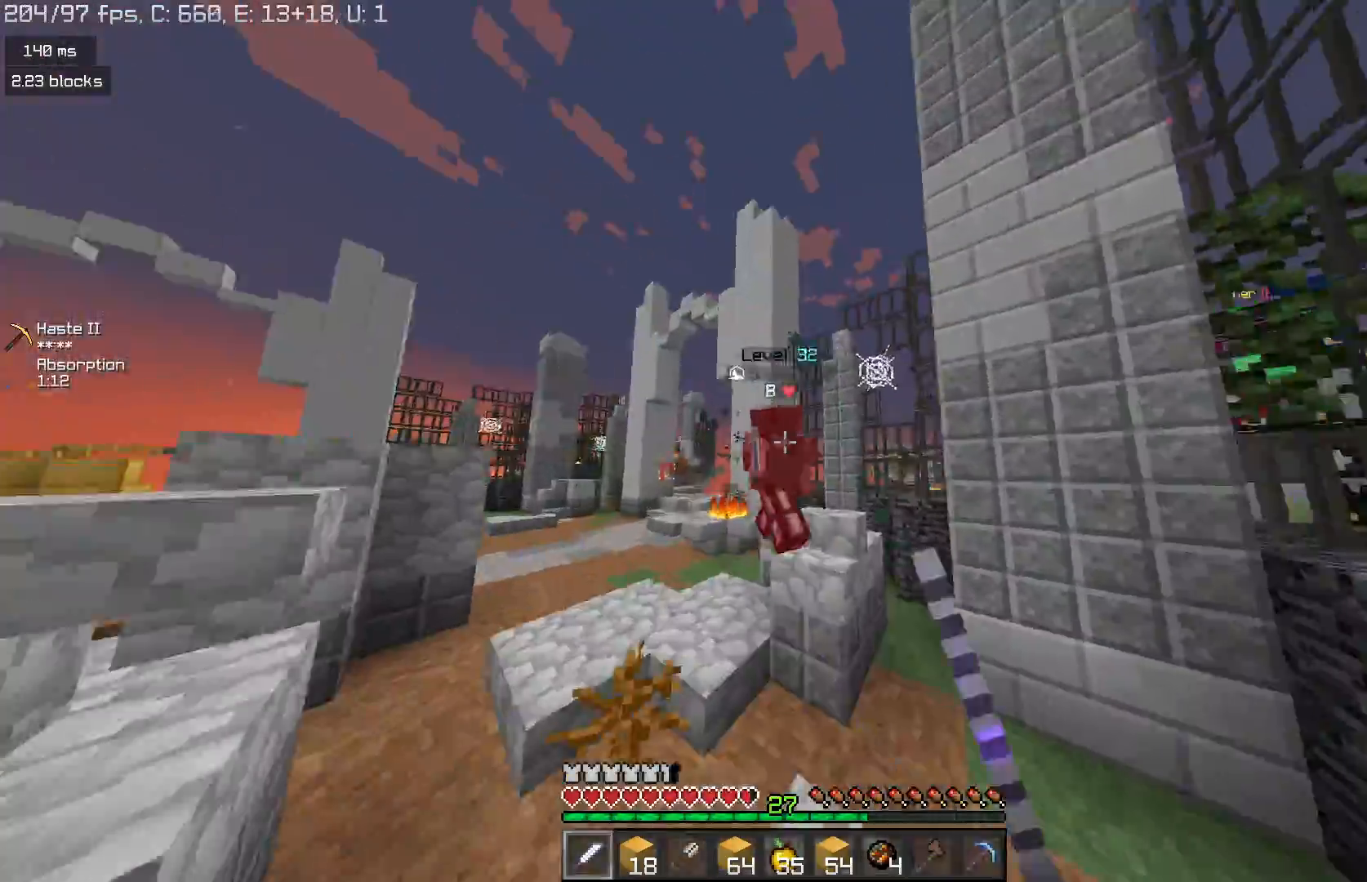
{"keys": ["w"], "mouse": [], "events": [[67, "d", "down"], [167, "space", "up"], [433, "d", "up"], [433, "mouse_left", "up"]]}
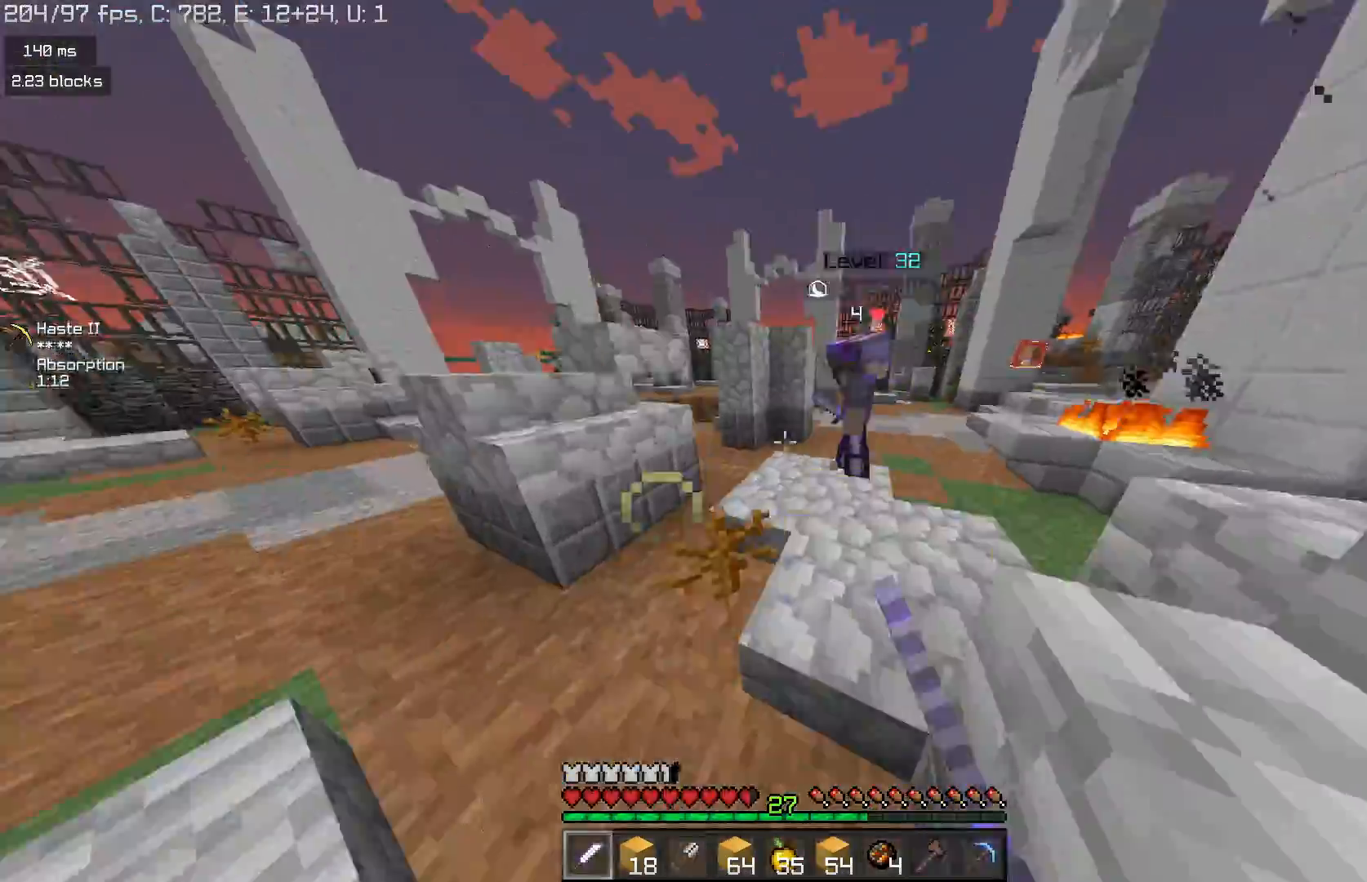
{"keys": ["d", "w"], "mouse": ["left"], "events": [[33, "mouse_left", "down"], [300, "d", "down"]]}
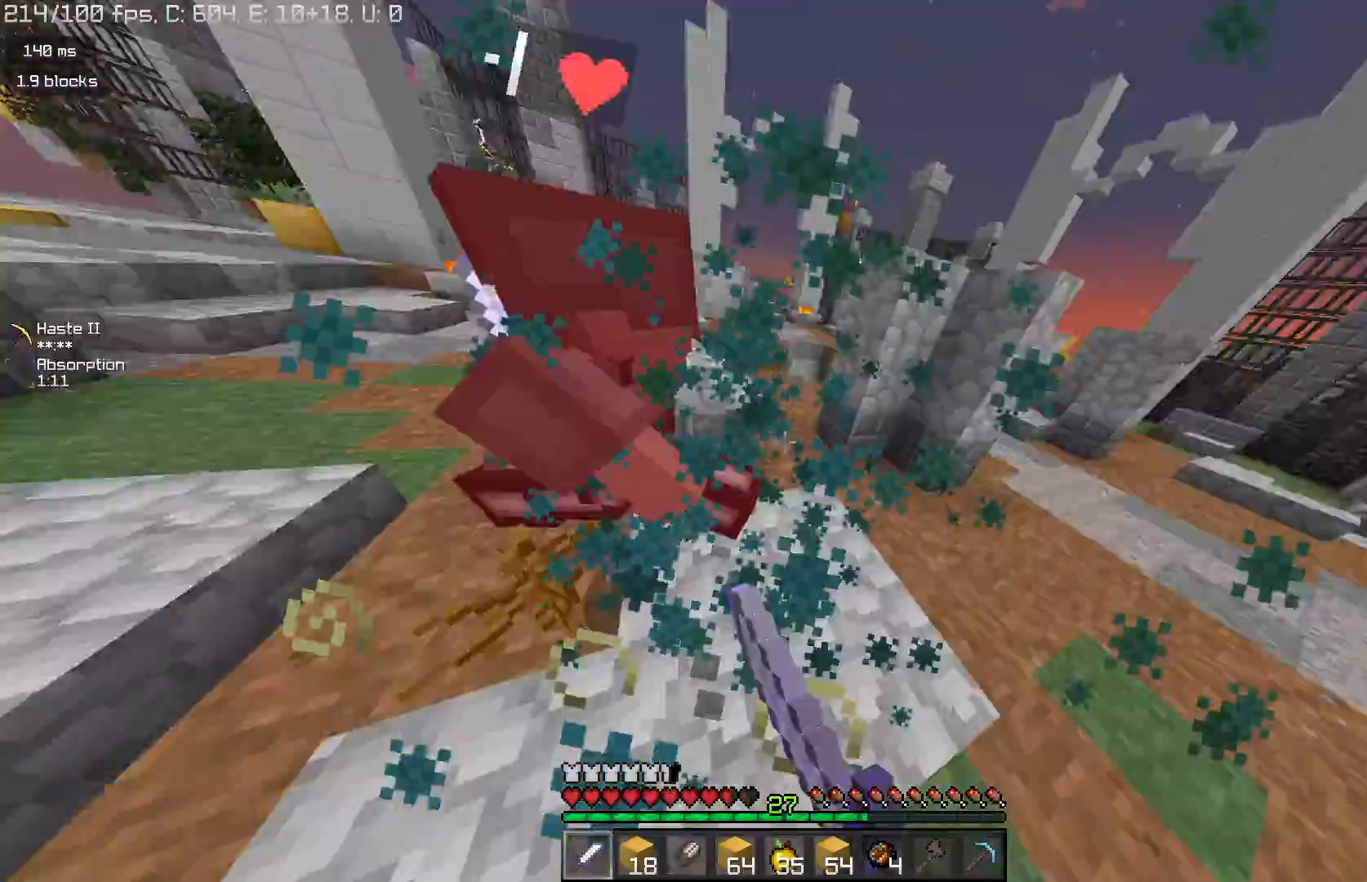
{"keys": ["w"], "mouse": ["left"], "events": [[100, "d", "up"]]}
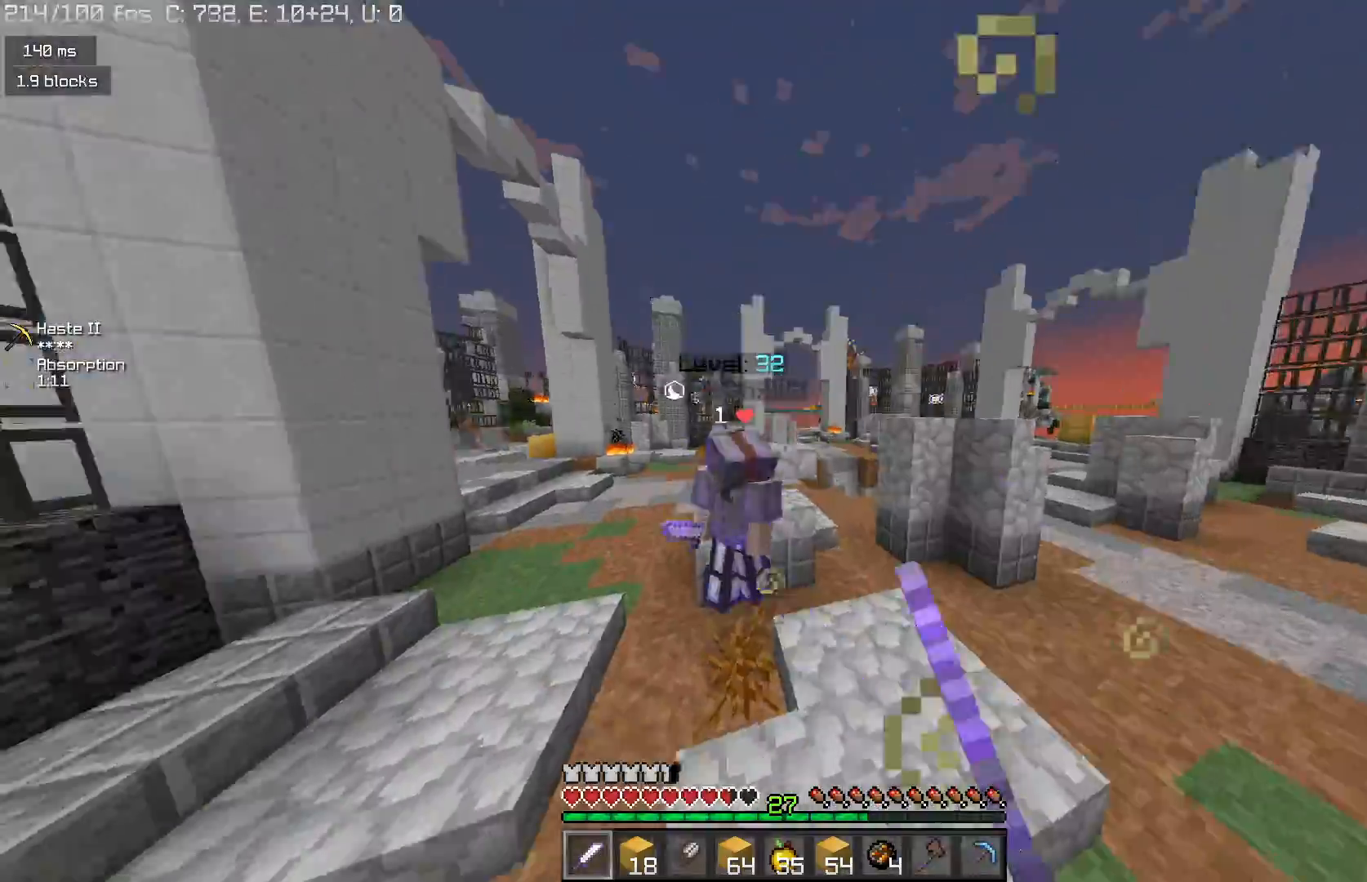
{"keys": ["w"], "mouse": ["left", "right"], "events": [[400, "mouse_right", "down"]]}
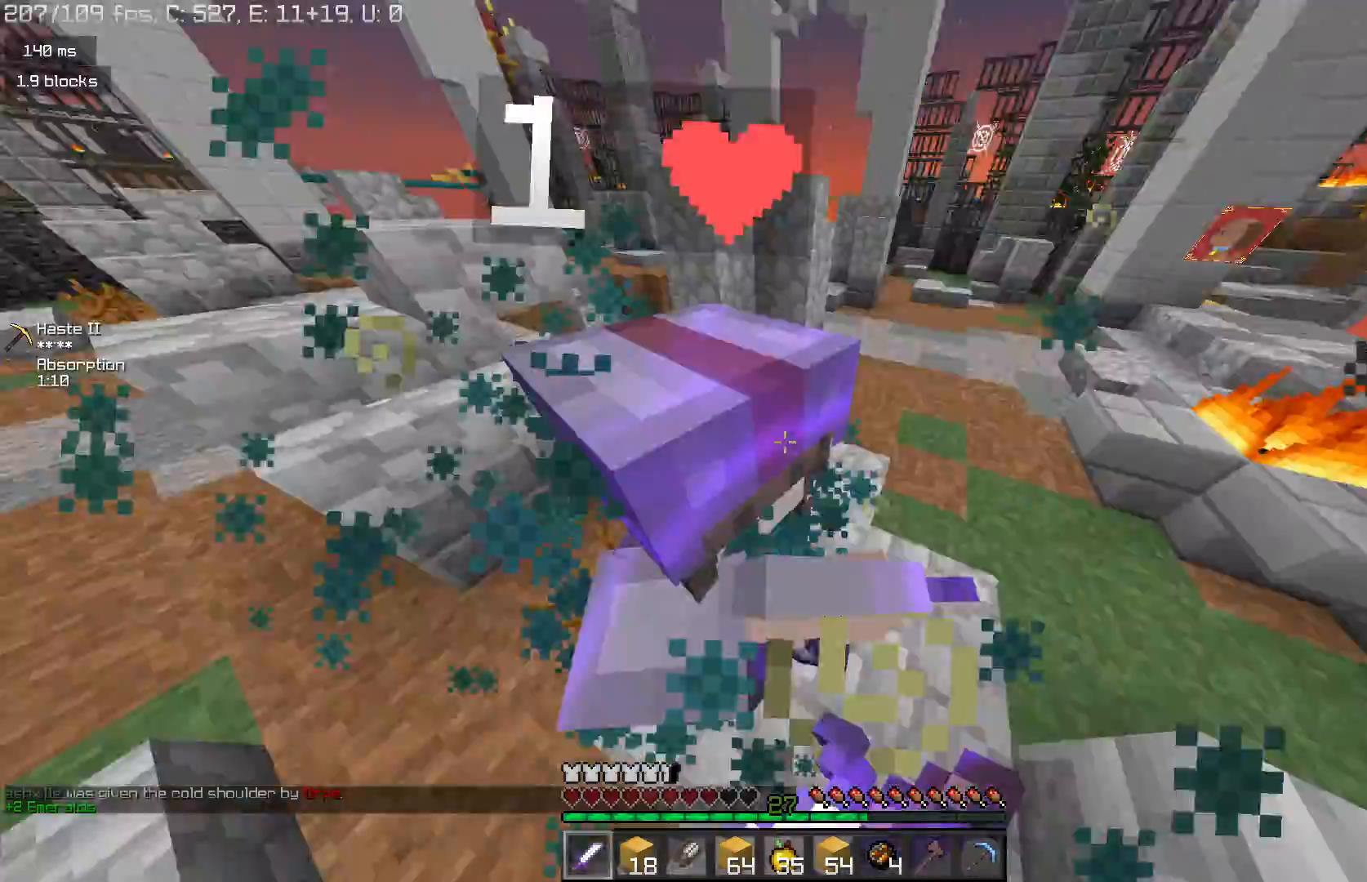
{"keys": ["w"], "mouse": ["left", "right"], "events": [[67, "mouse_right", "up"], [100, "mouse_right", "down"]]}